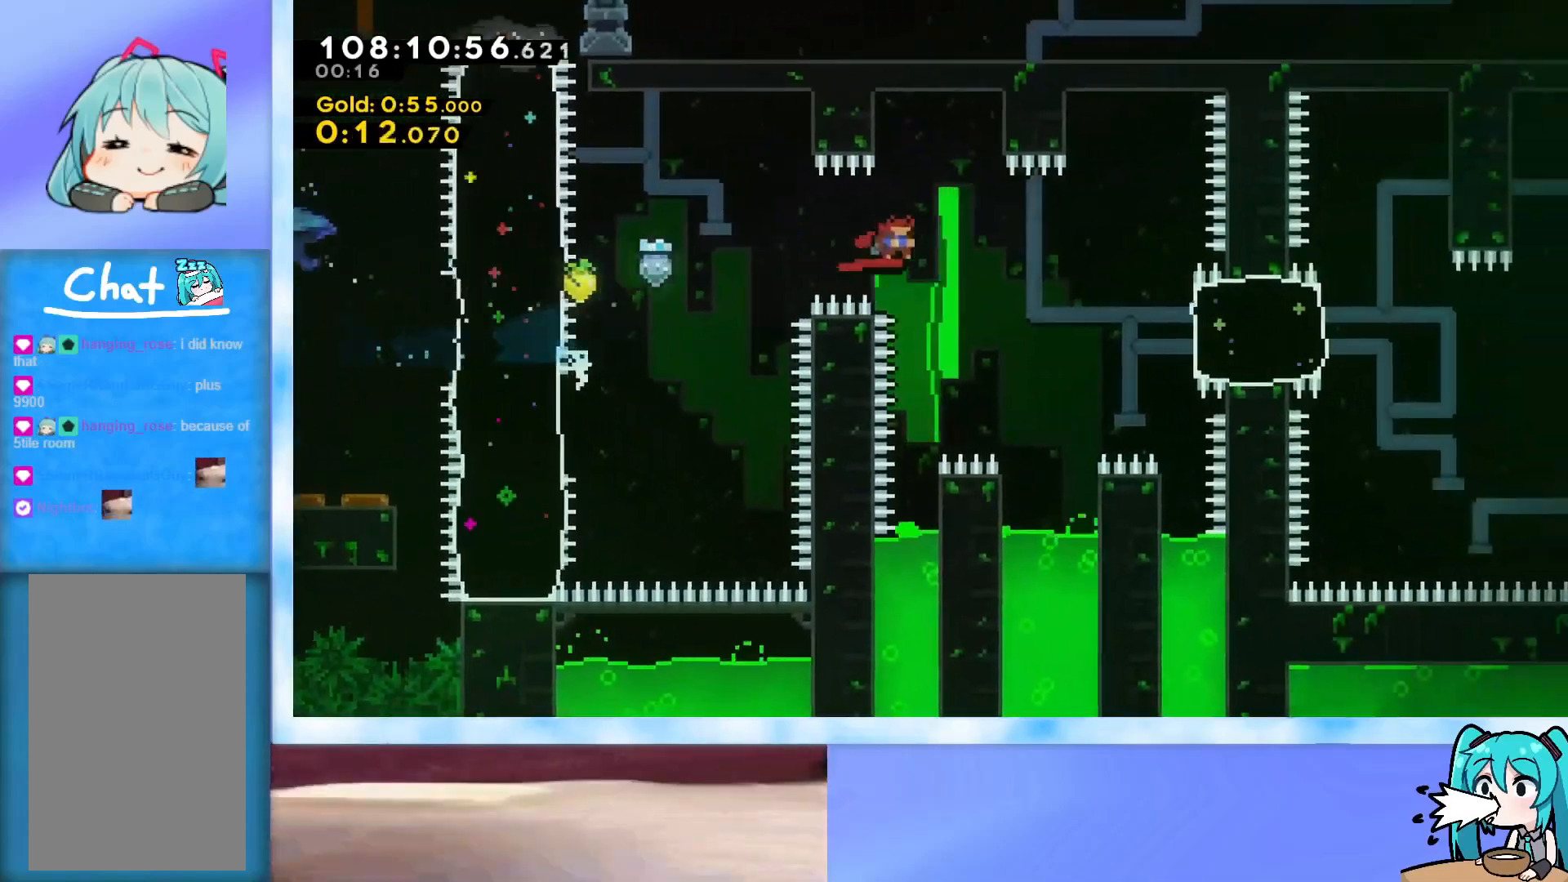
Gameplay with keyboard; each line is a JSON object with the keys held at the frame after it. "events" lists presses ("down") and releases ("up") of "dash", "demo", "down", "grab", "j2", "jump", "left", "pause", "right" and "up" between this image and that frame as [ms after this image, input, new state], when the widget could be followed in between. No other keys are recorded. Mouse input is not recorded. Key names are as the overlay labels them; some are game actions (e.g. jump) rather than physical keys.
{"keys": ["right"], "events": [[66, "jump", "up"], [300, "dash", "down"], [450, "dash", "up"]]}
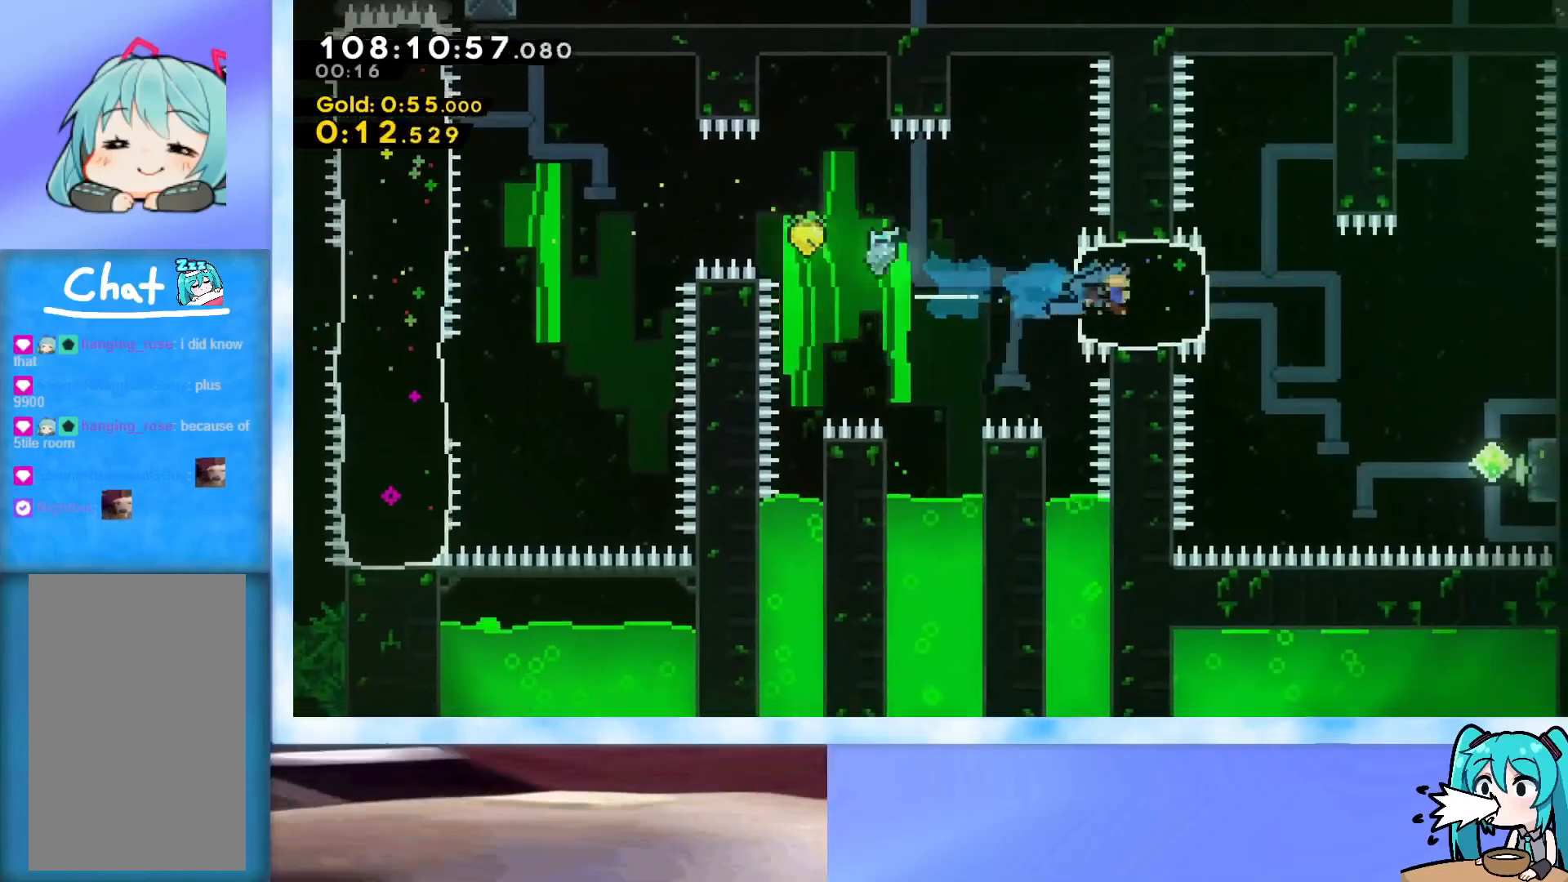
{"keys": ["right"], "events": [[217, "right", "up"], [467, "right", "down"]]}
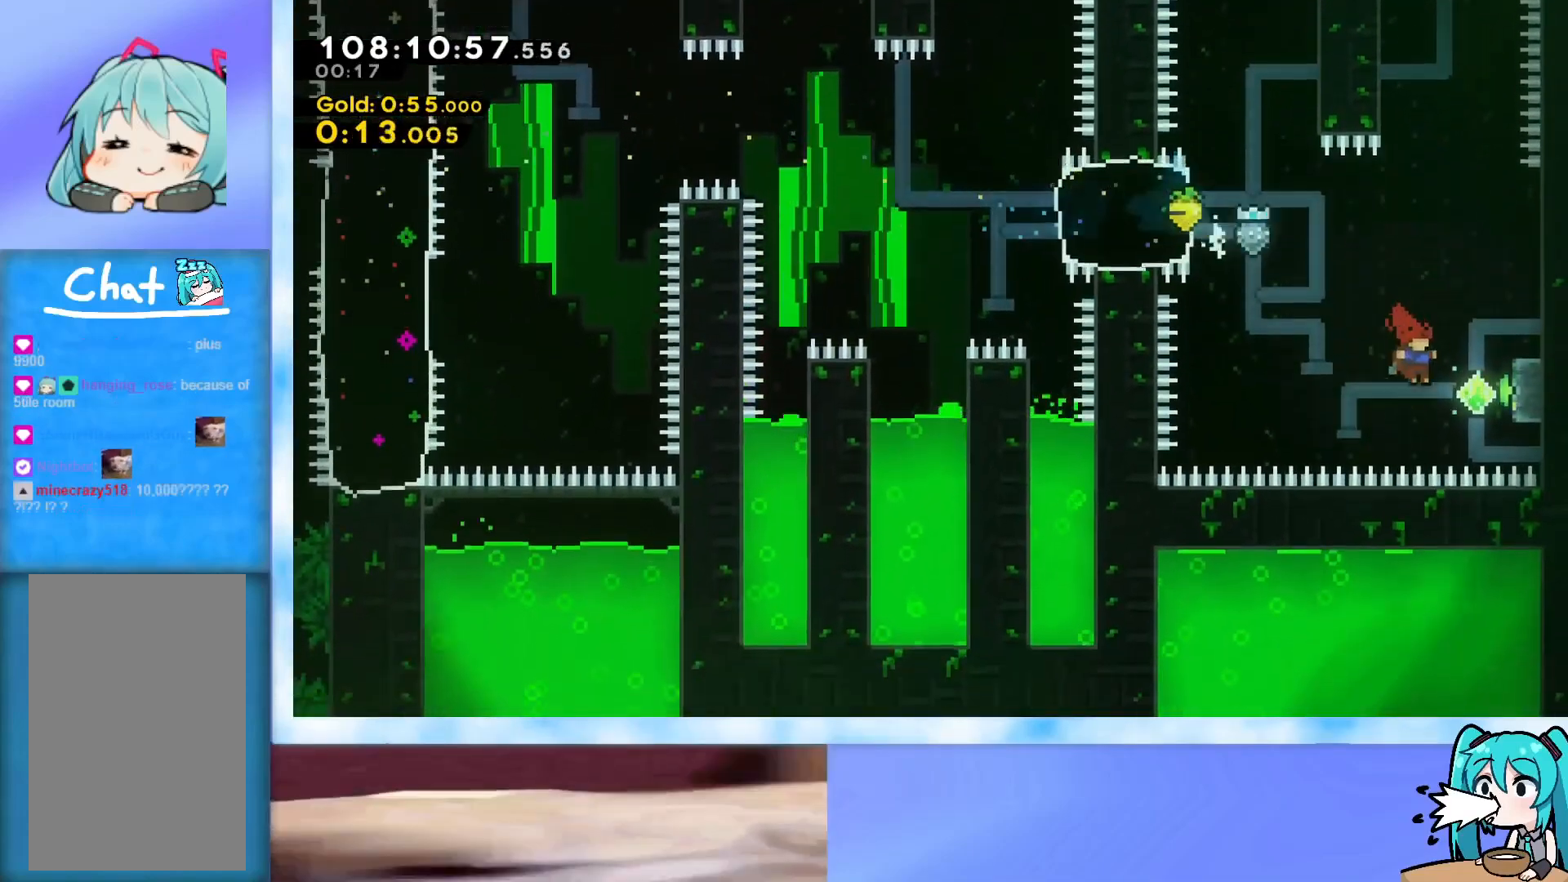
{"keys": ["grab", "jump"], "events": [[50, "dash", "down"], [200, "dash", "up"], [233, "grab", "down"], [283, "right", "up"], [333, "jump", "down"]]}
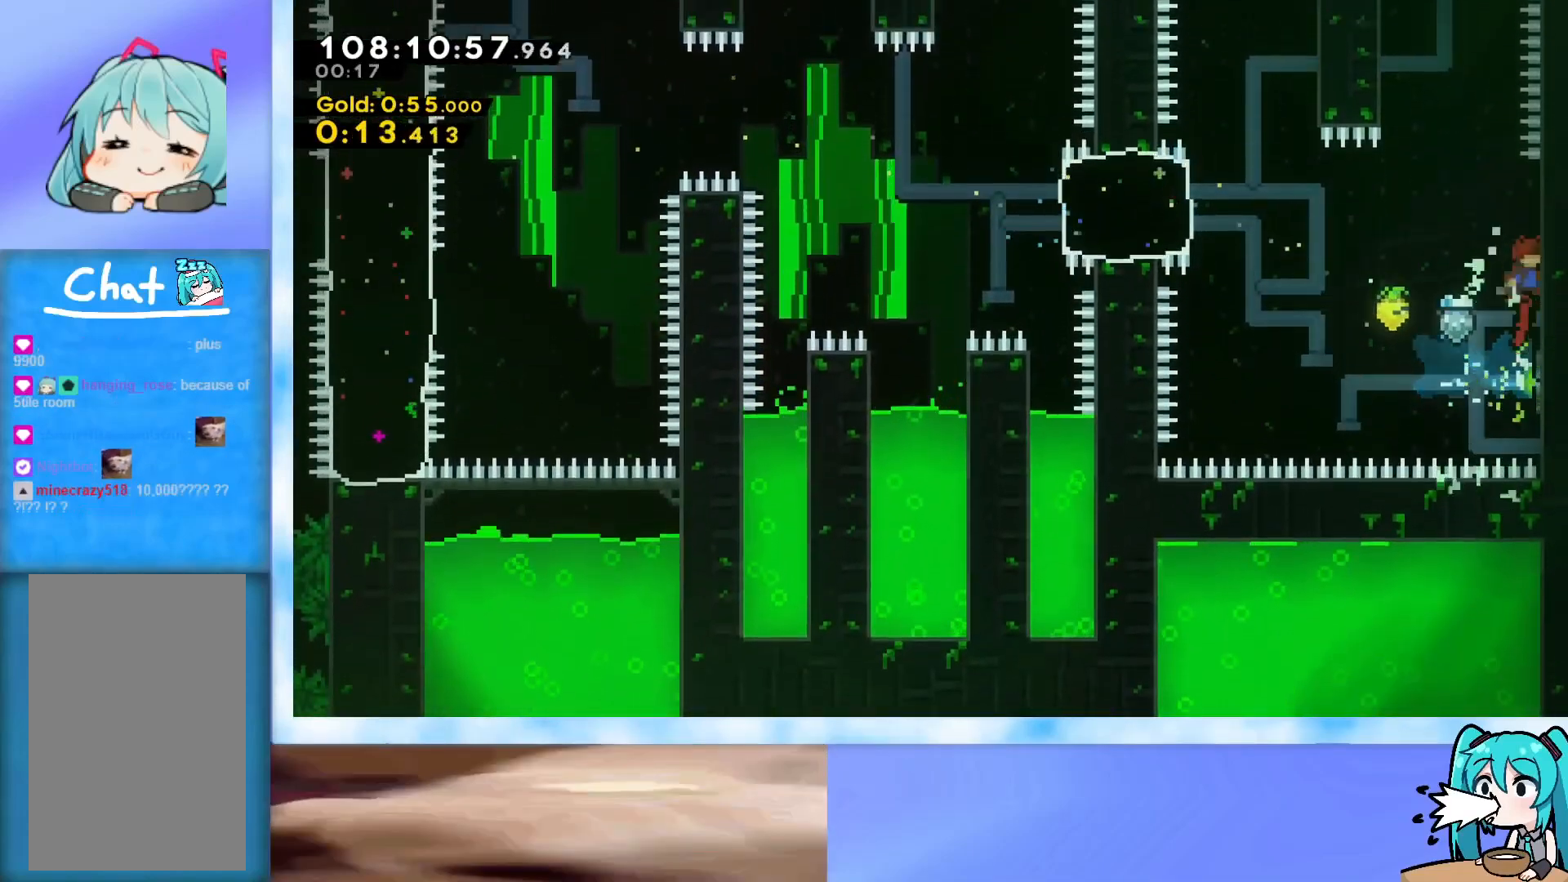
{"keys": ["left"], "events": [[17, "jump", "up"], [67, "jump", "down"], [67, "left", "down"], [501, "grab", "up"], [501, "jump", "up"]]}
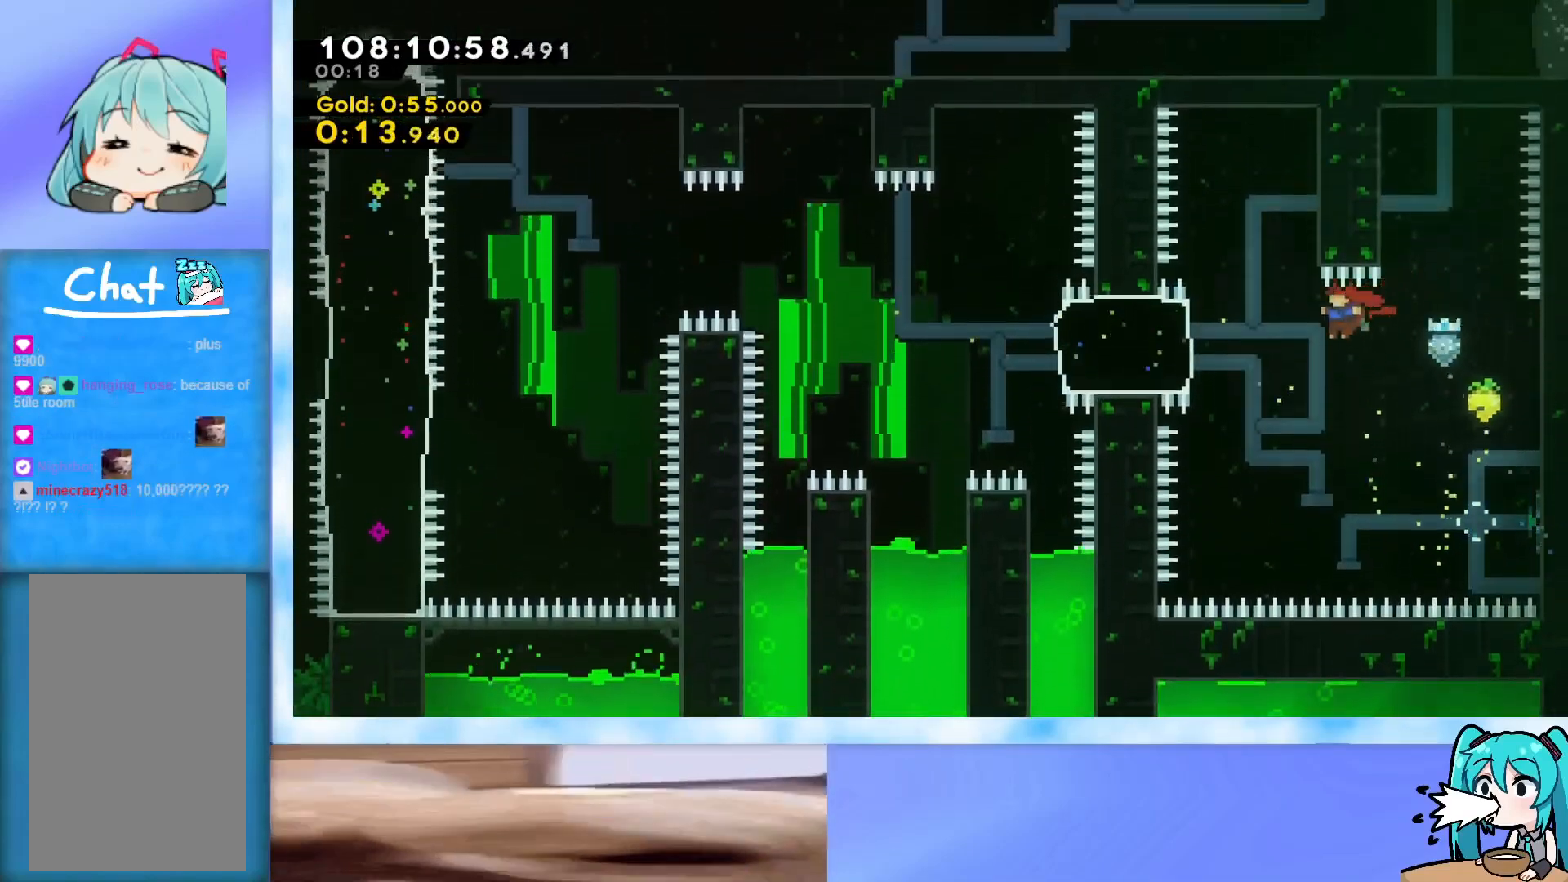
{"keys": ["jump", "left"], "events": [[83, "dash", "down"], [233, "dash", "up"], [467, "jump", "down"]]}
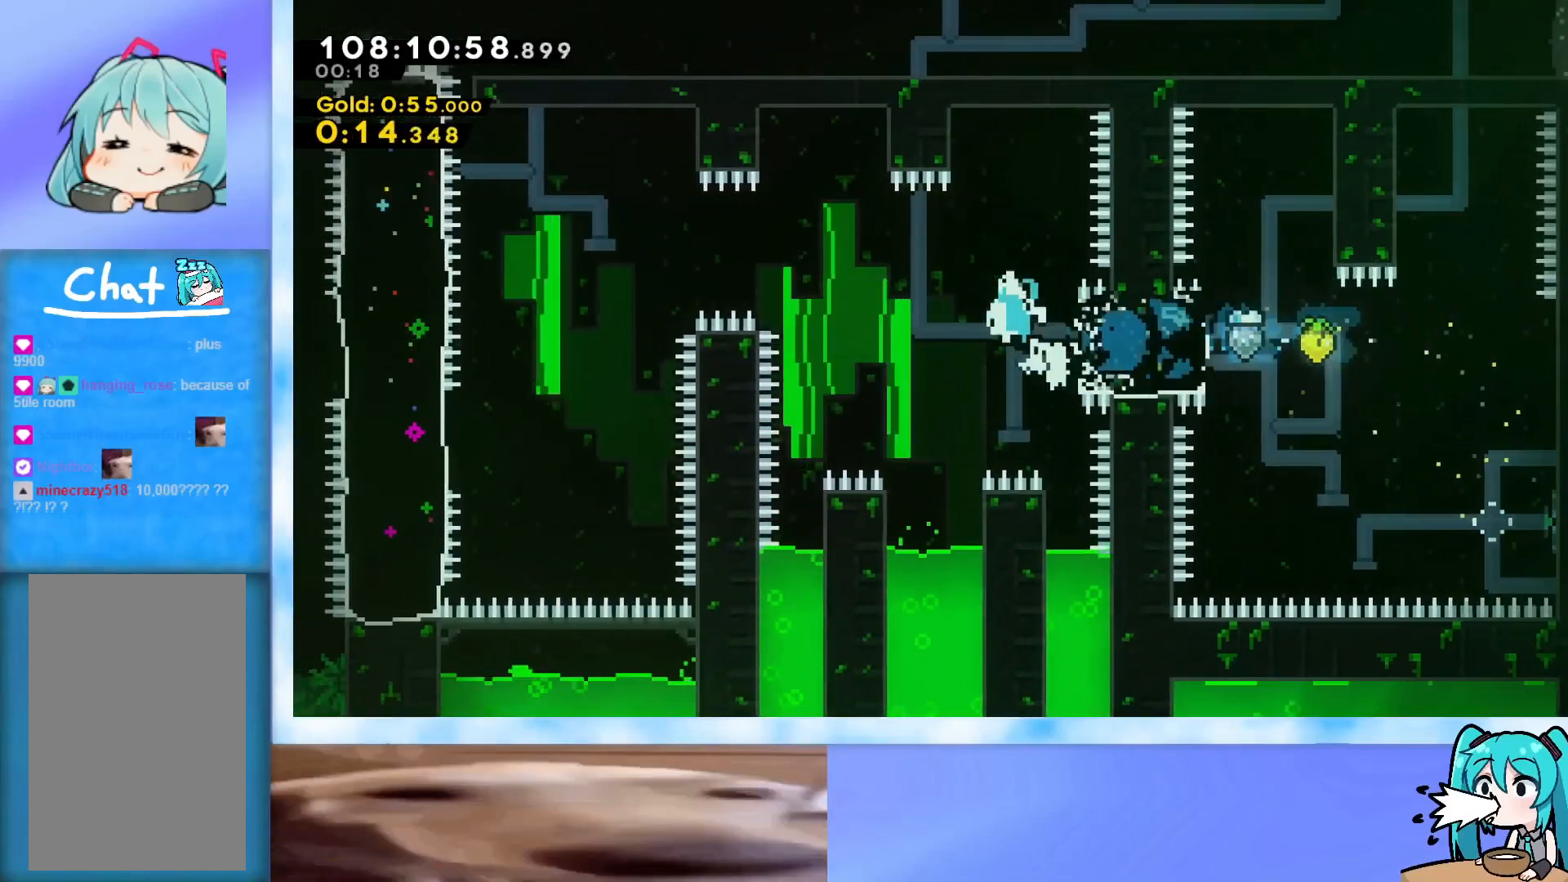
{"keys": ["left", "up"], "events": [[200, "jump", "up"], [384, "up", "down"]]}
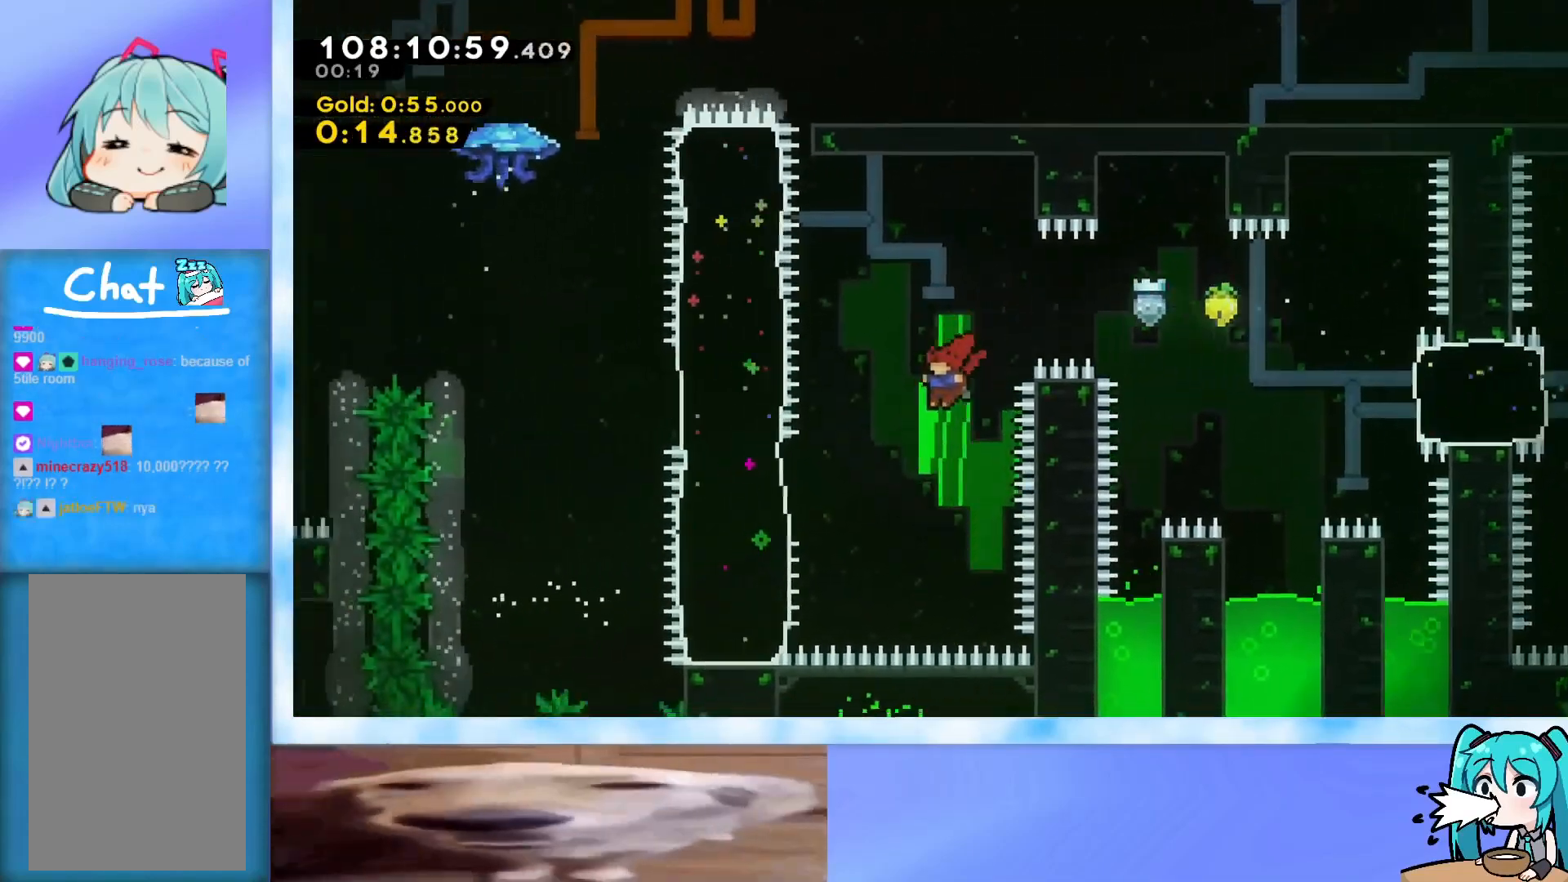
{"keys": ["left", "up"], "events": [[250, "demo", "down"], [400, "demo", "up"]]}
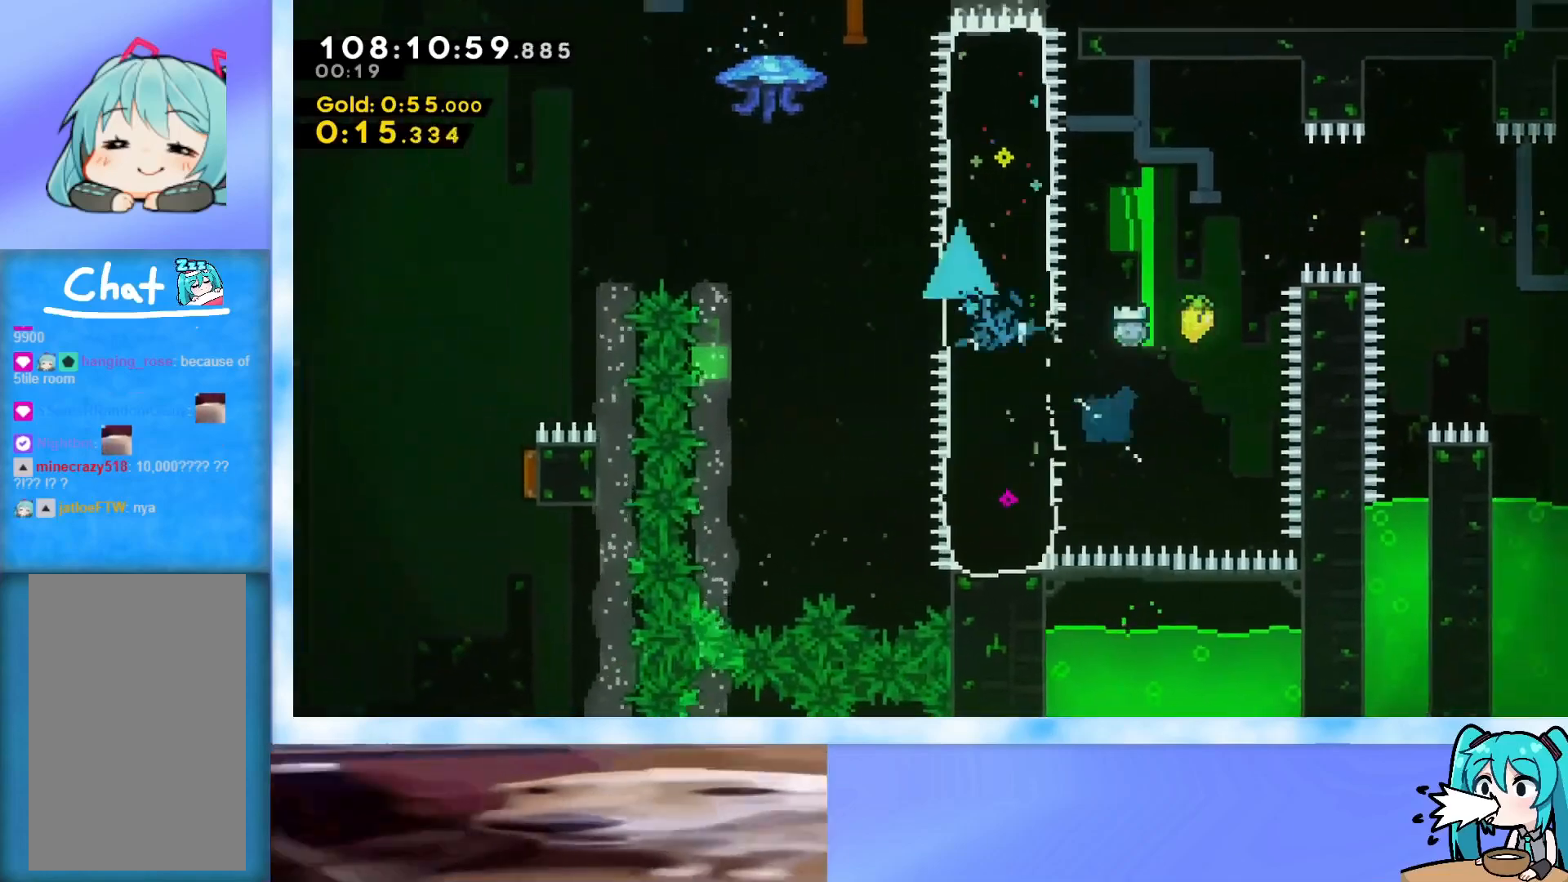
{"keys": ["grab", "right", "up"], "events": [[34, "jump", "down"], [184, "jump", "up"], [234, "left", "up"], [267, "dash", "down"], [367, "dash", "up"], [367, "grab", "down"], [467, "right", "down"]]}
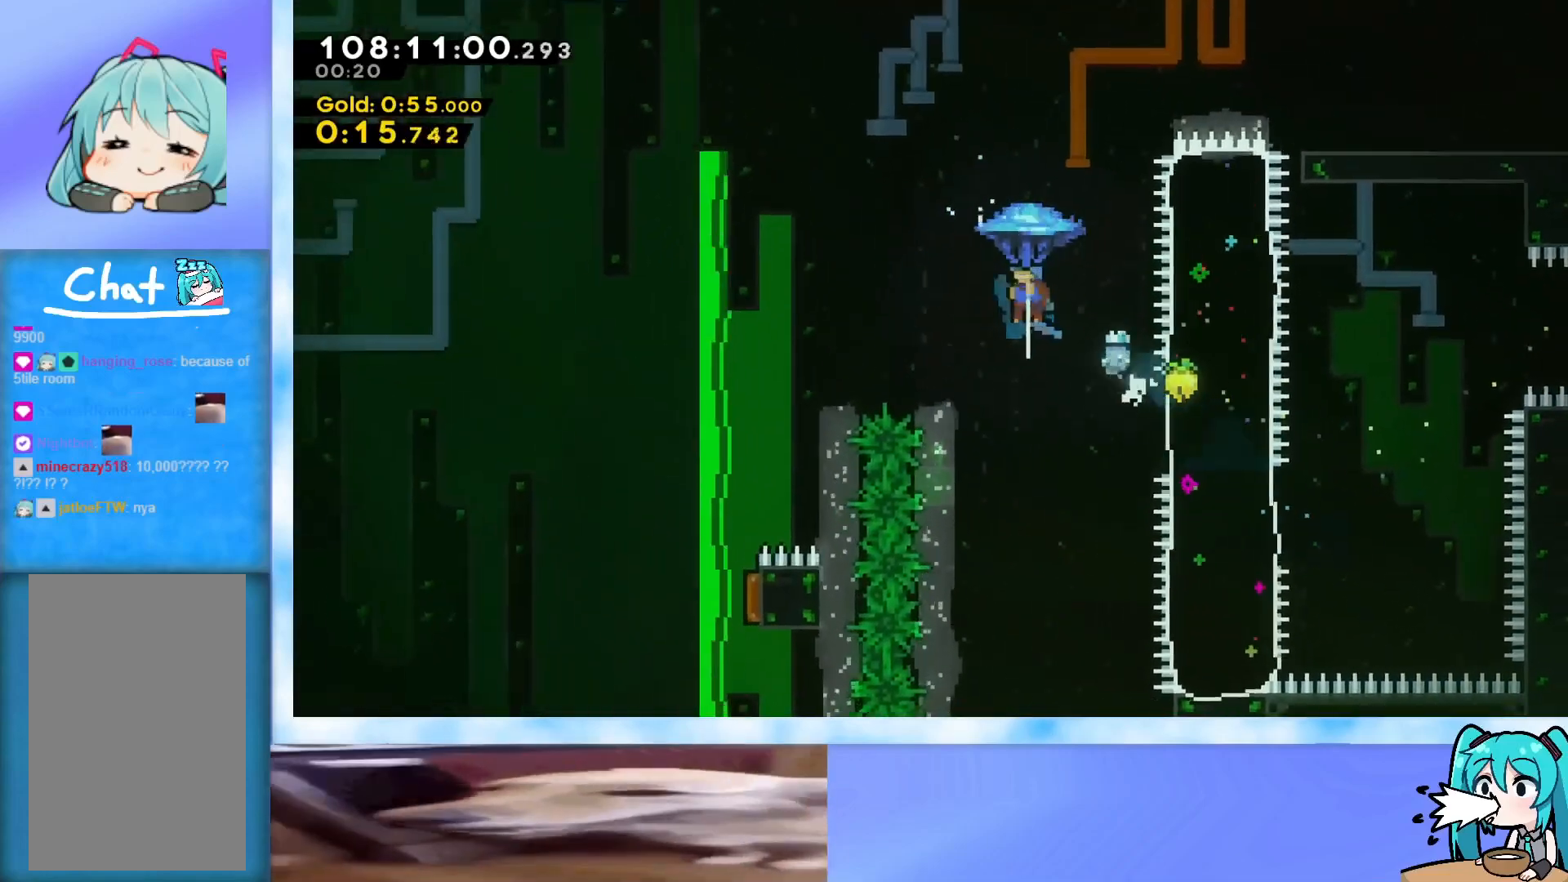
{"keys": ["grab", "right", "up"], "events": []}
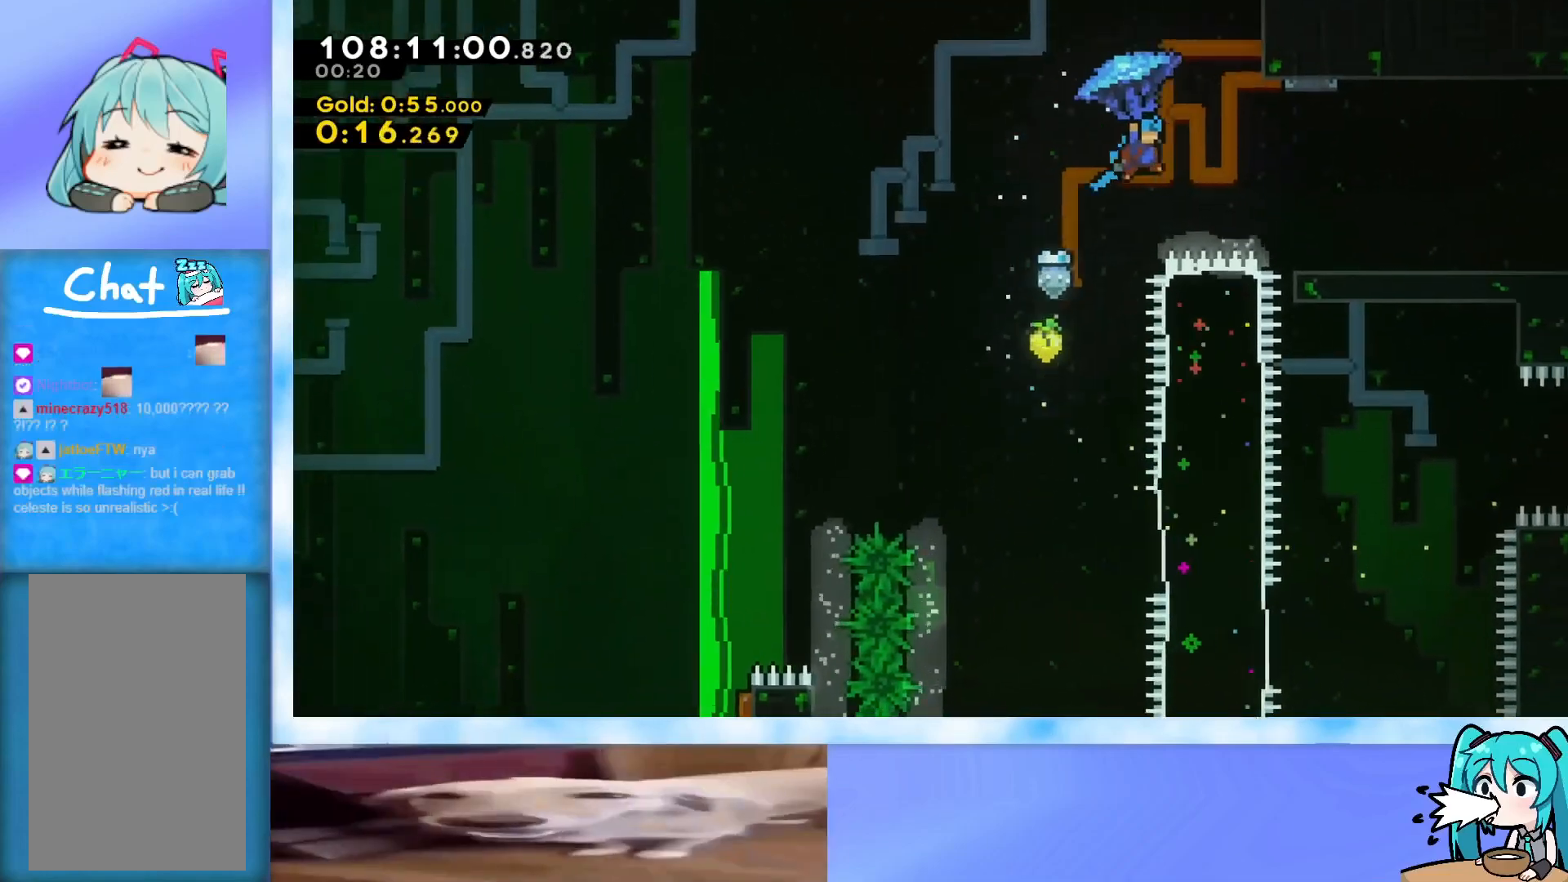
{"keys": ["dash", "down", "right"], "events": [[67, "left", "down"], [117, "grab", "up"], [117, "right", "up"], [117, "up", "up"], [167, "left", "up"], [217, "down", "down"], [217, "right", "down"], [451, "dash", "down"]]}
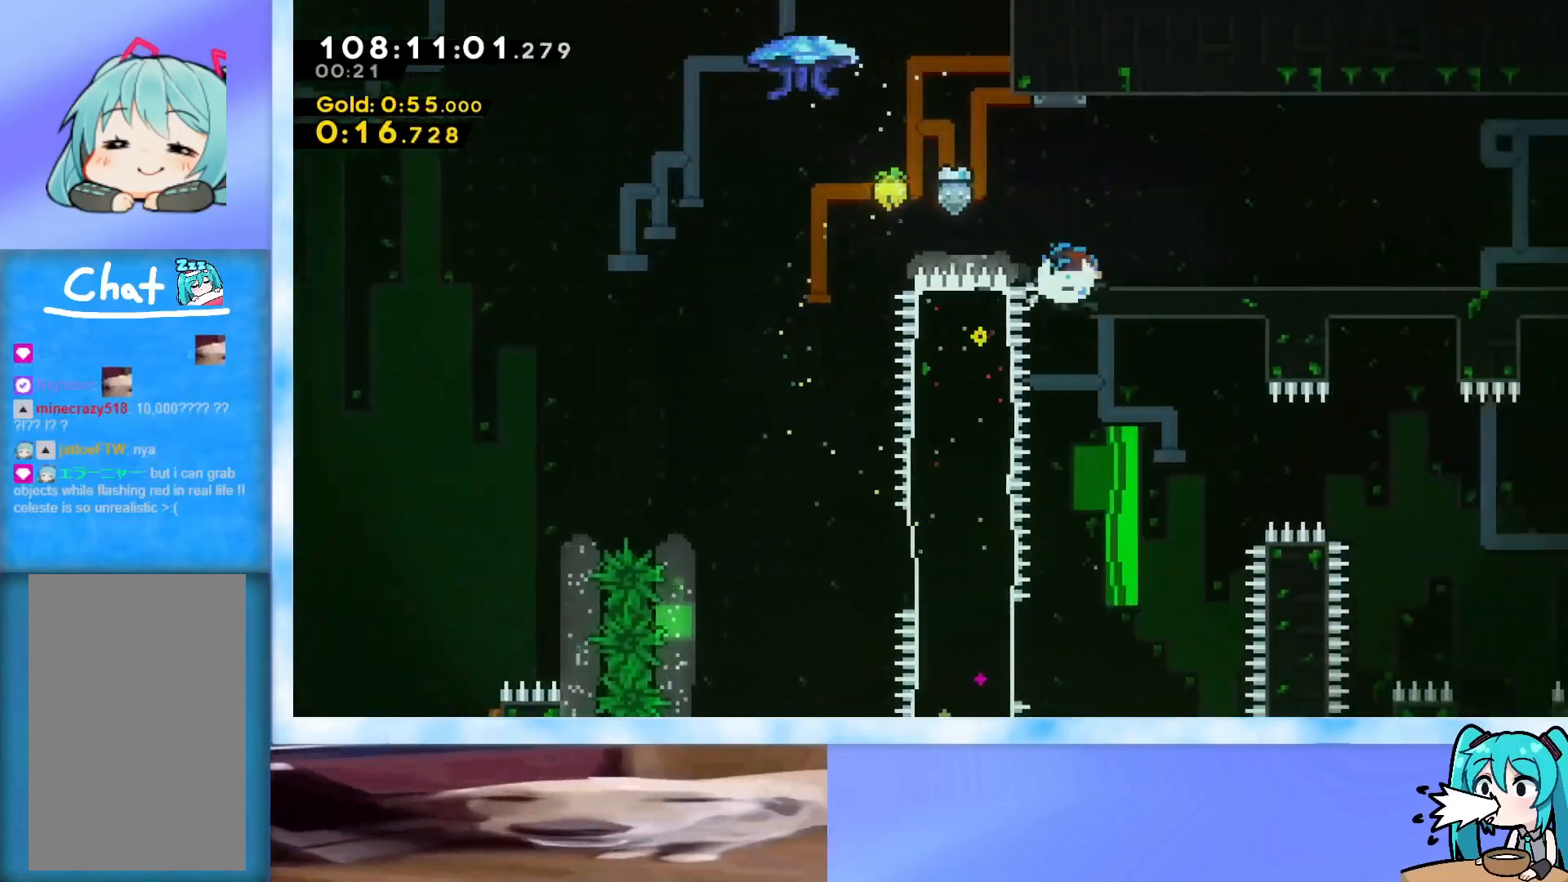
{"keys": ["dash", "down", "jump", "right"], "events": [[83, "dash", "up"], [133, "jump", "down"], [167, "dash", "down"], [300, "dash", "up"], [400, "dash", "down"]]}
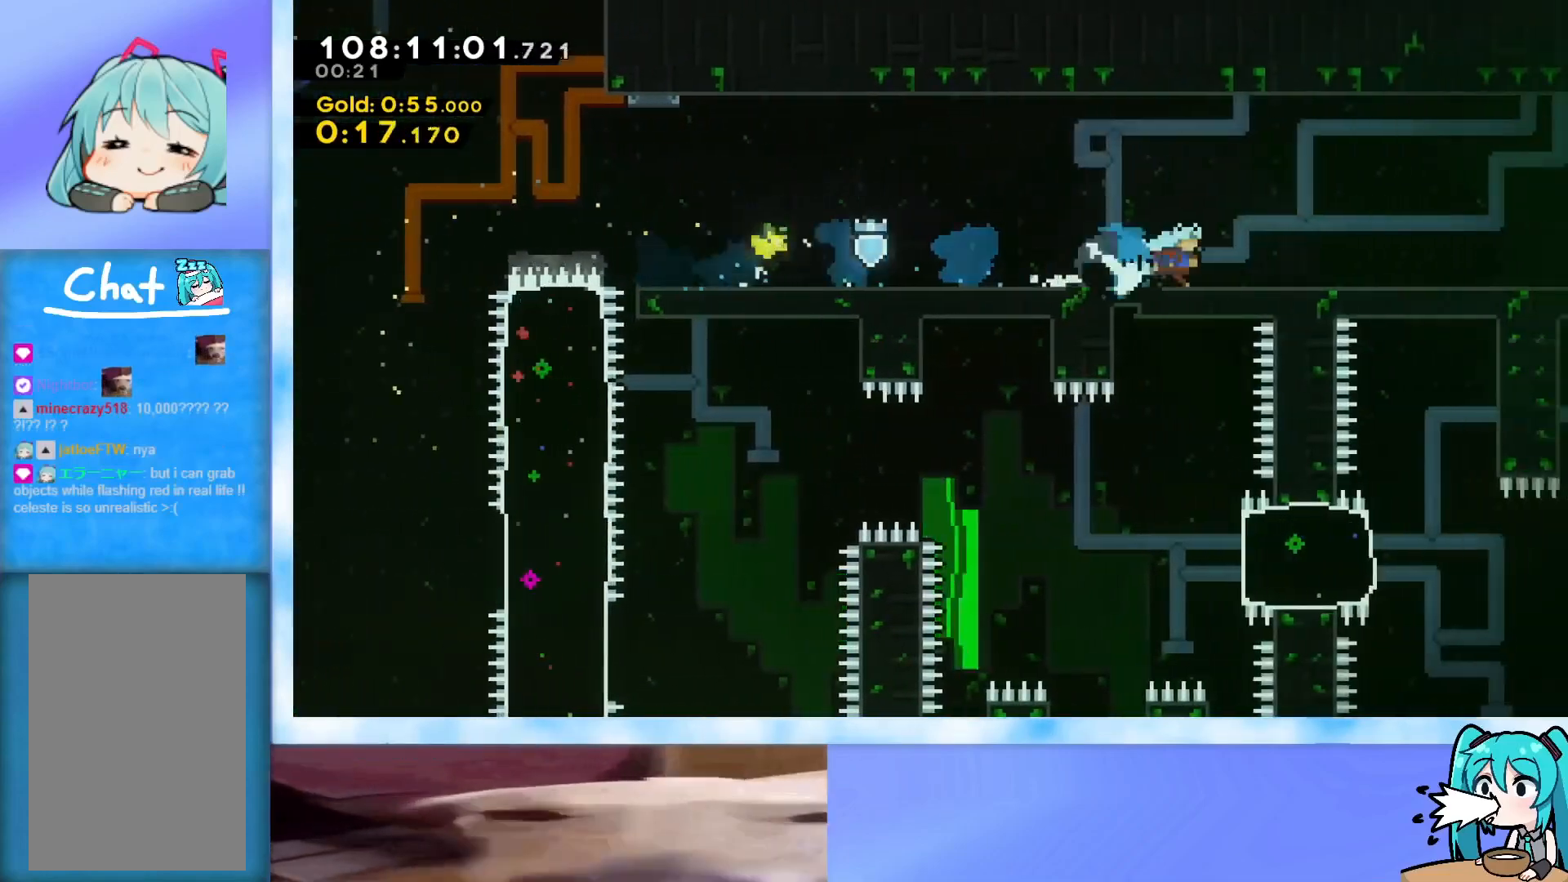
{"keys": ["dash", "down", "jump", "right"], "events": [[84, "dash", "up"], [84, "jump", "up"], [134, "jump", "down"], [184, "dash", "down"], [317, "dash", "up"], [317, "jump", "up"], [367, "jump", "down"], [417, "dash", "down"]]}
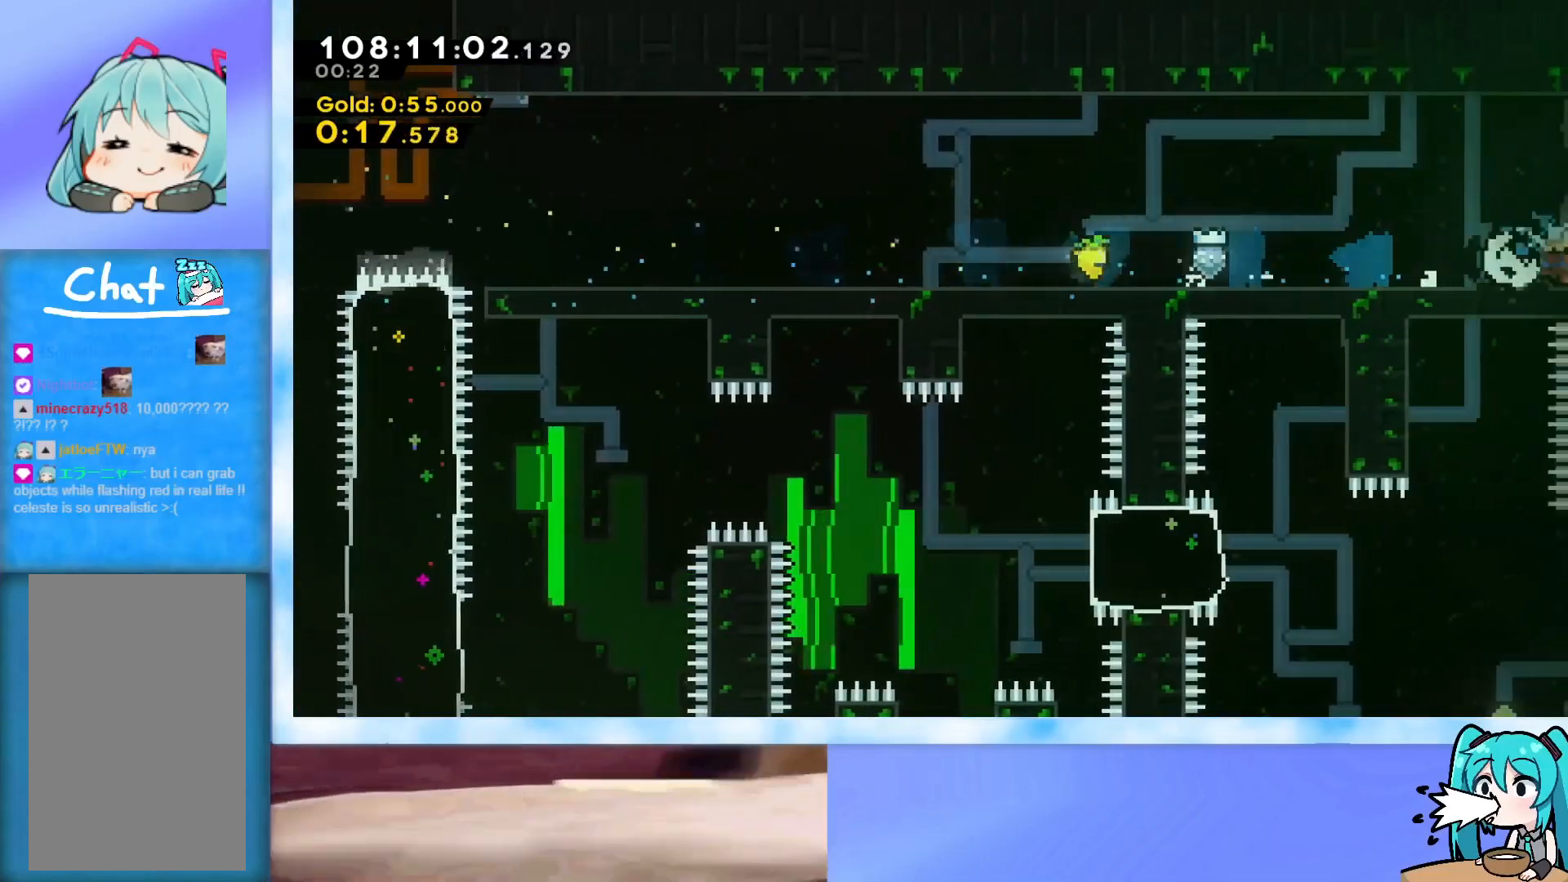
{"keys": ["right"], "events": [[150, "dash", "up"], [200, "down", "up"], [233, "jump", "up"]]}
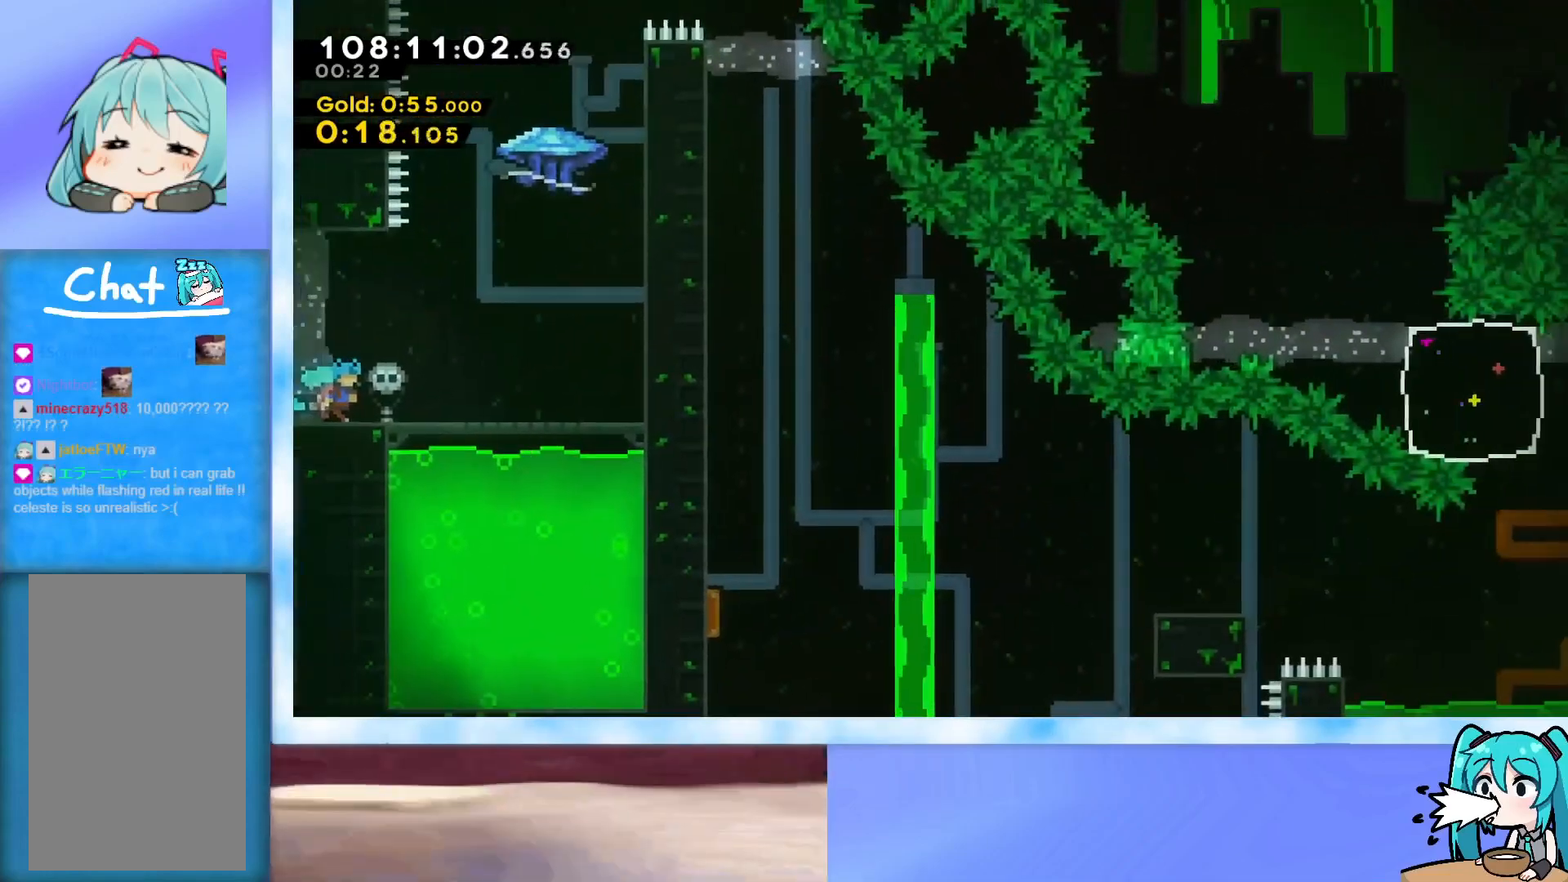
{"keys": ["up"], "events": [[167, "jump", "down"], [301, "jump", "up"], [301, "right", "up"], [301, "up", "down"], [351, "dash", "down"], [451, "dash", "up"]]}
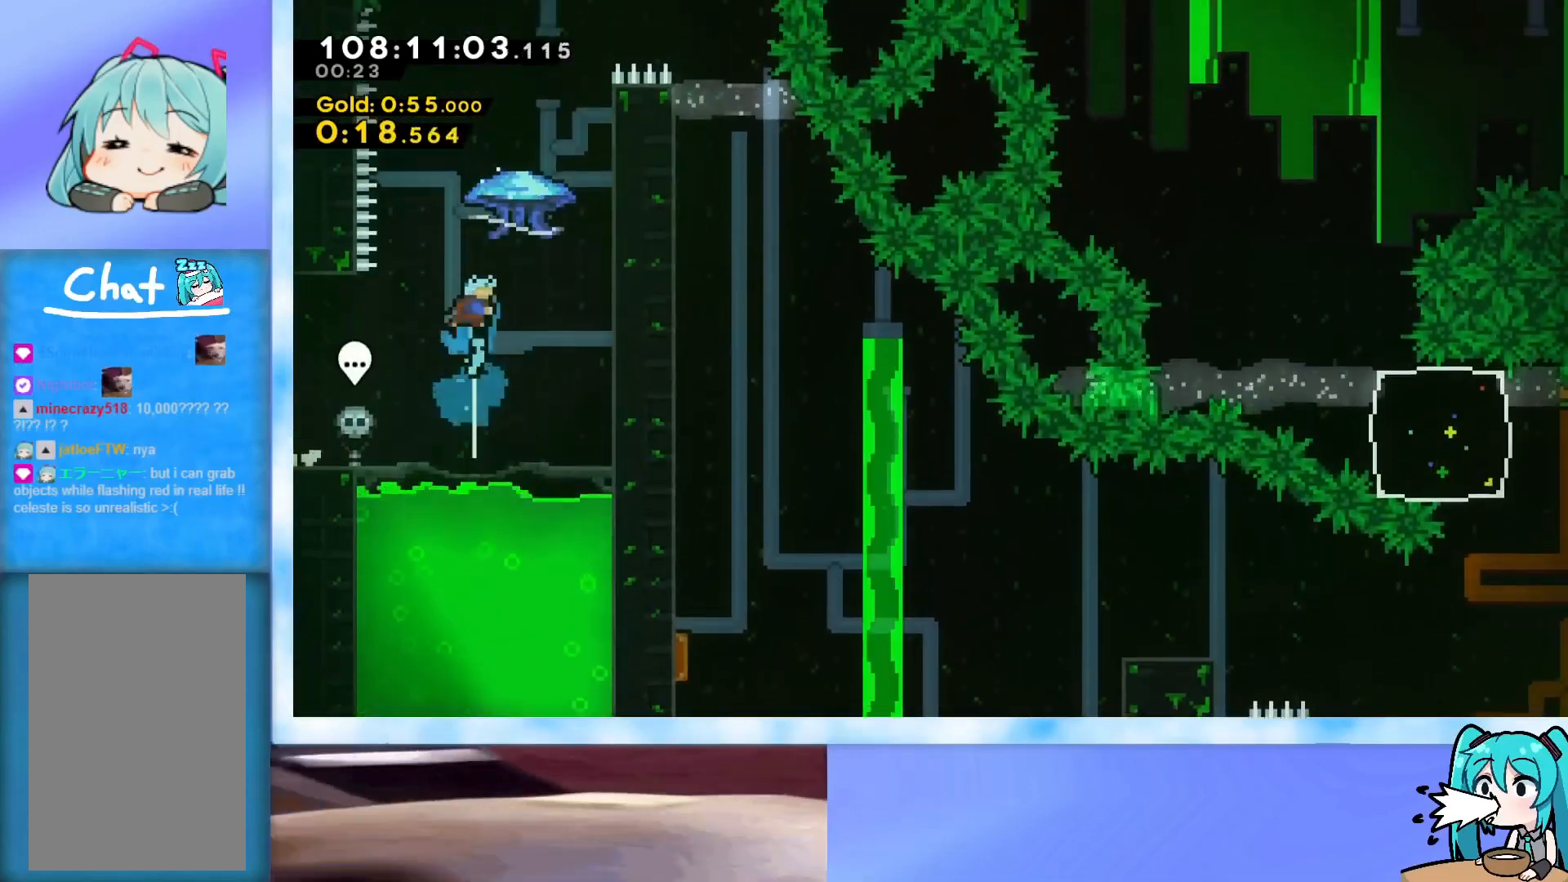
{"keys": ["grab", "right", "up"], "events": [[33, "grab", "down"], [183, "right", "down"]]}
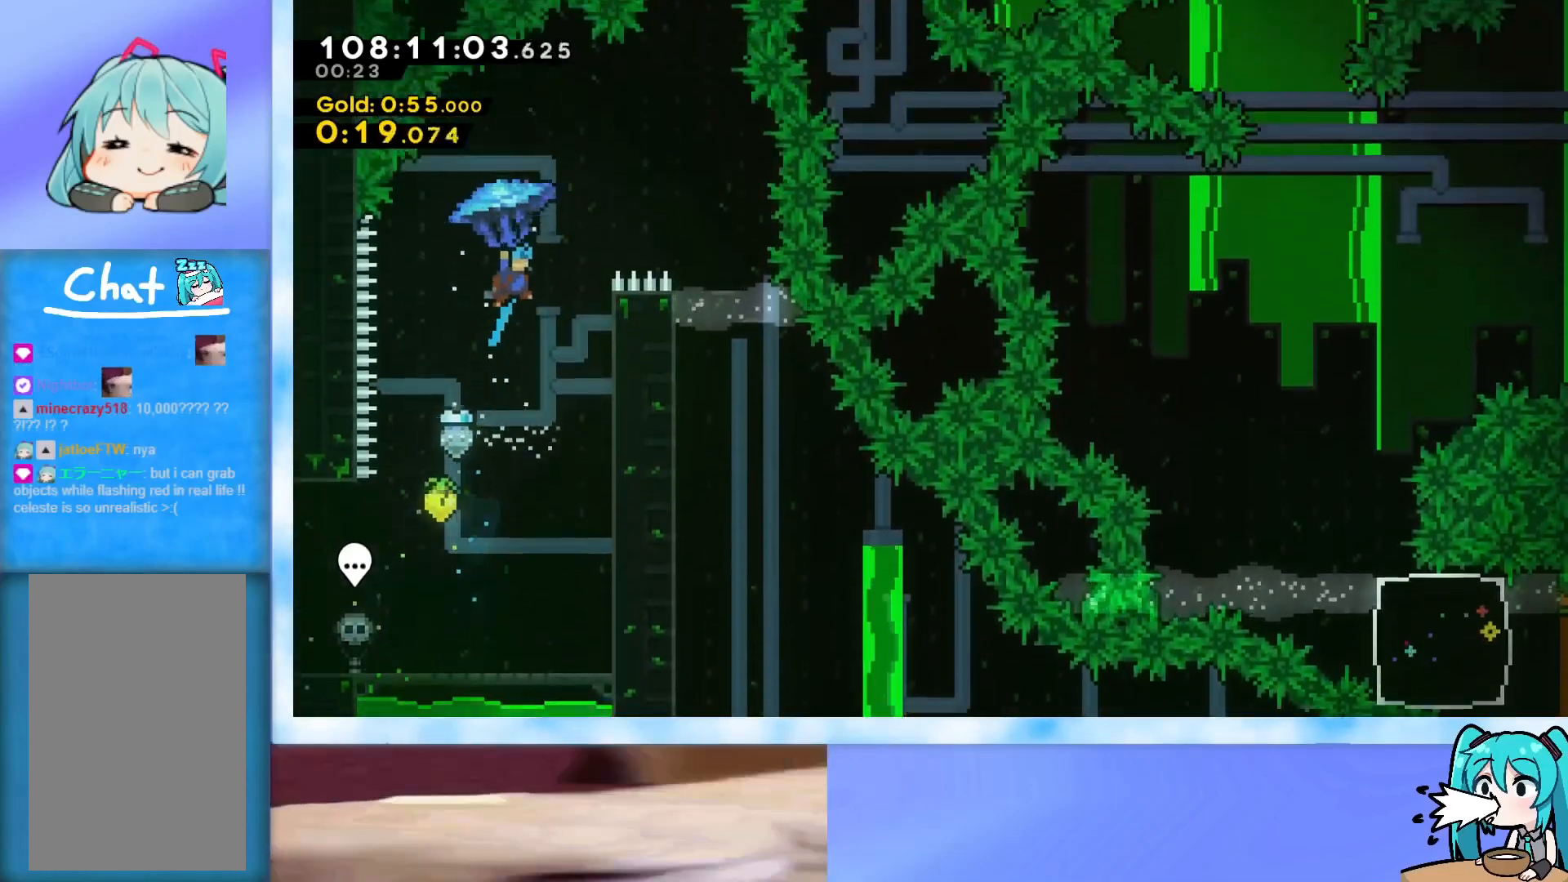
{"keys": [], "events": [[150, "up", "up"], [467, "grab", "up"], [467, "right", "up"]]}
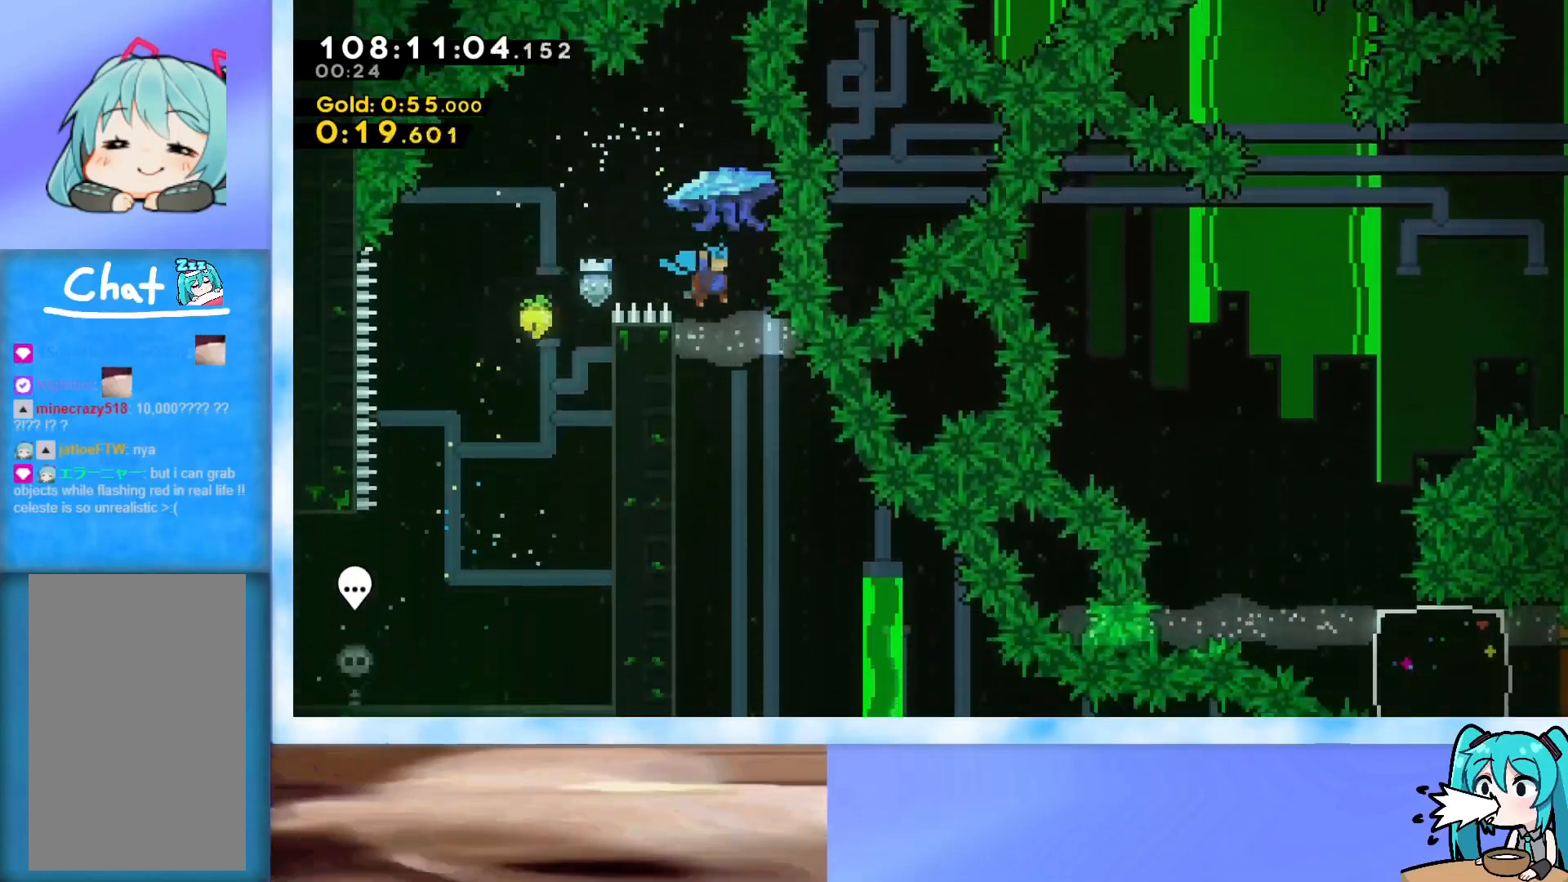
{"keys": ["down"], "events": [[66, "down", "down"]]}
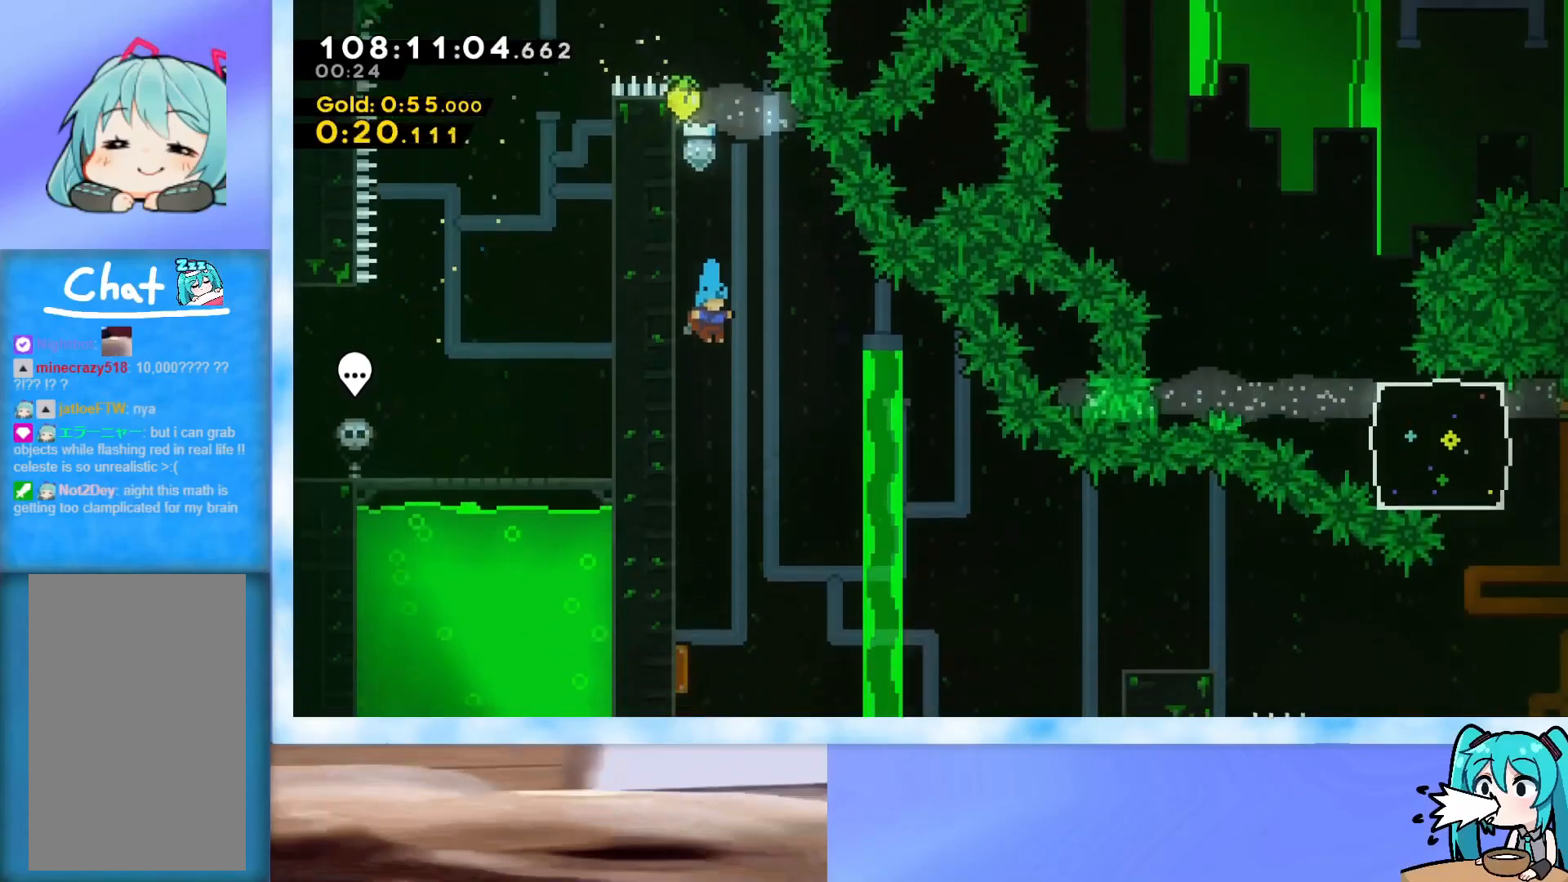
{"keys": ["right"], "events": [[184, "left", "down"], [367, "left", "up"], [367, "right", "down"], [467, "down", "up"]]}
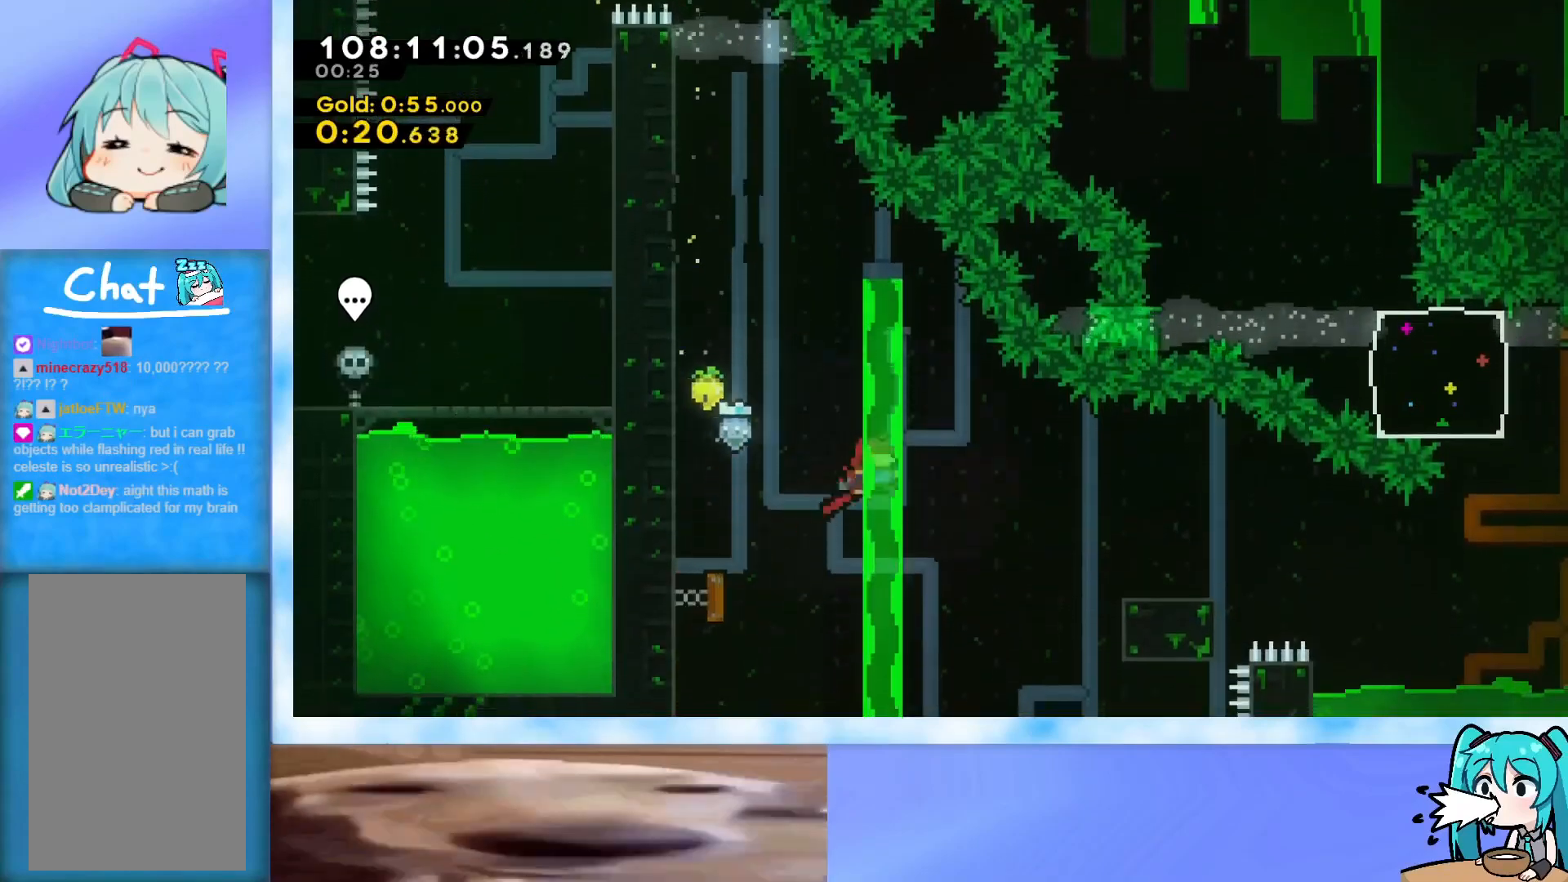
{"keys": ["down", "right"], "events": [[434, "right", "up"], [467, "down", "down"], [467, "right", "down"]]}
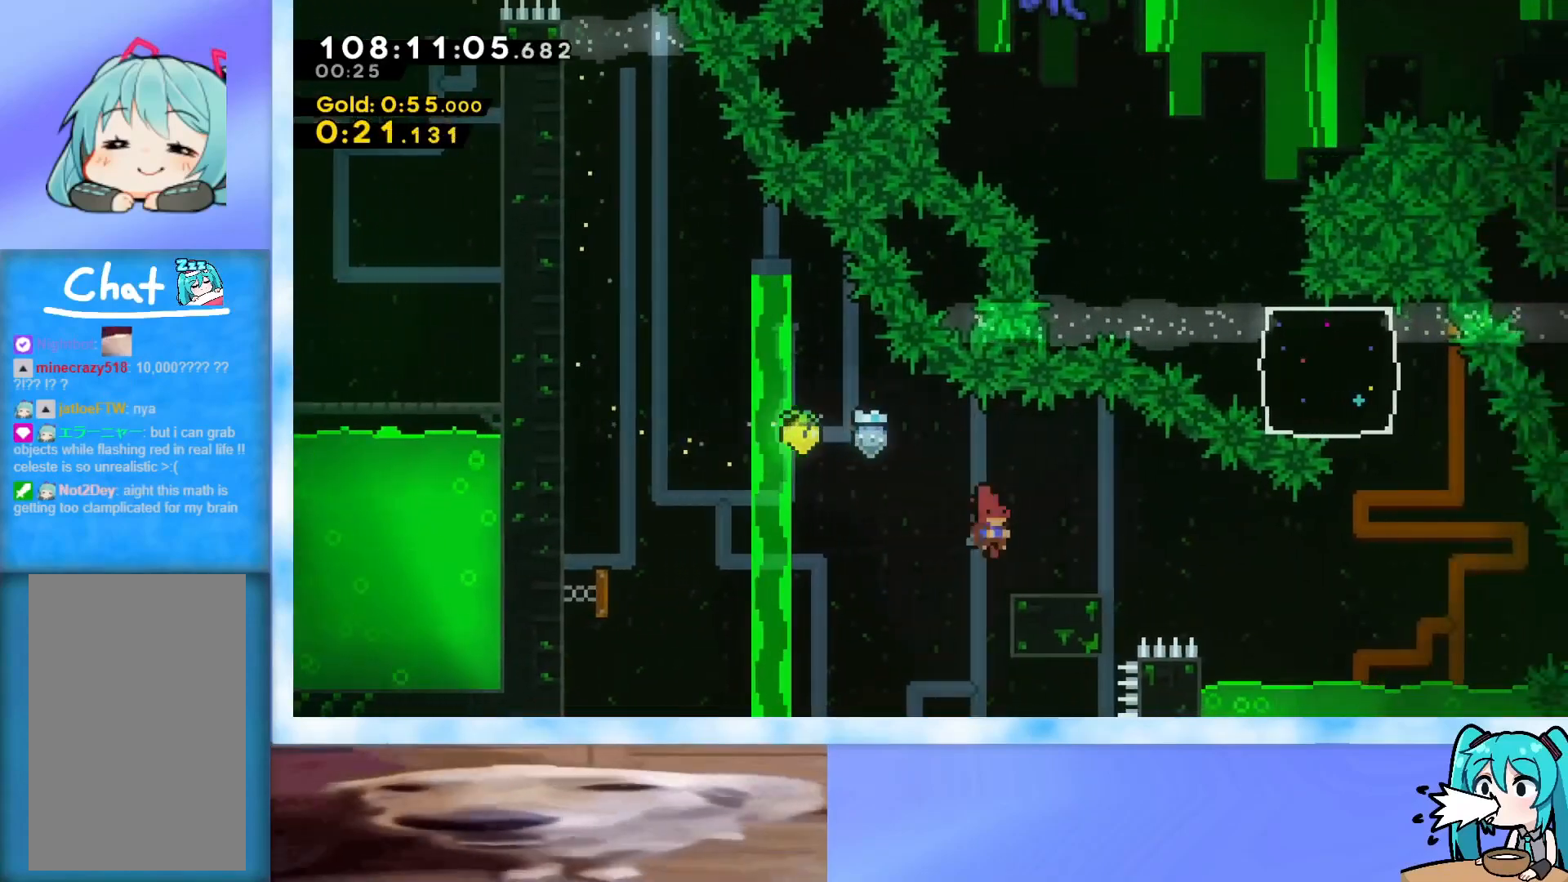
{"keys": [], "events": [[17, "dash", "down"], [117, "dash", "up"], [117, "down", "up"], [217, "jump", "down"], [451, "right", "up"], [484, "jump", "up"]]}
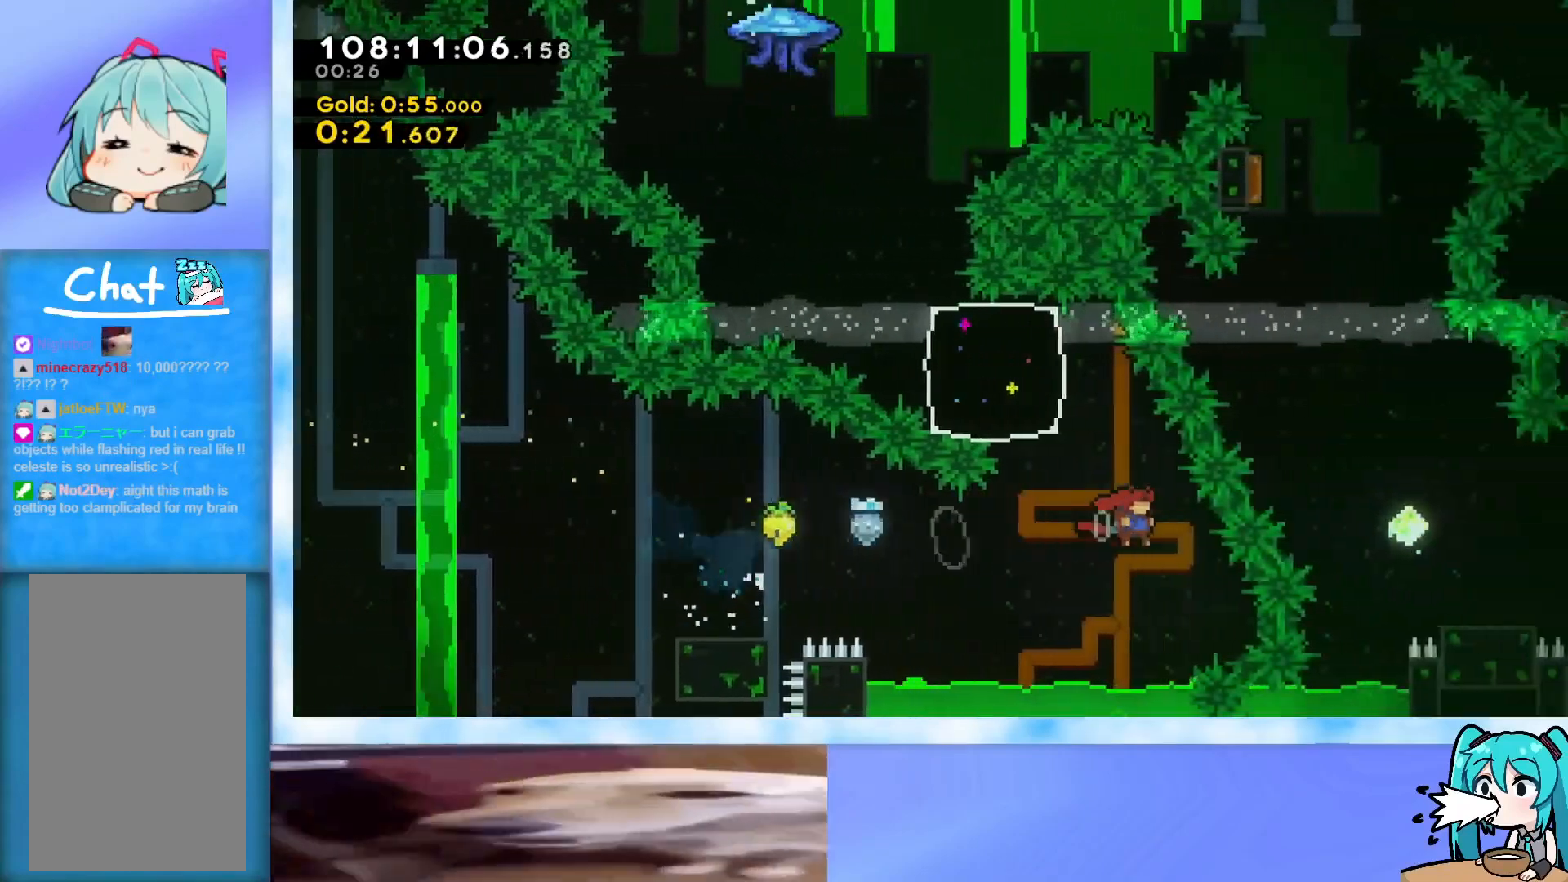
{"keys": ["jump", "left", "up"], "events": [[33, "dash", "down"], [33, "left", "down"], [33, "up", "down"], [267, "dash", "up"], [417, "jump", "down"]]}
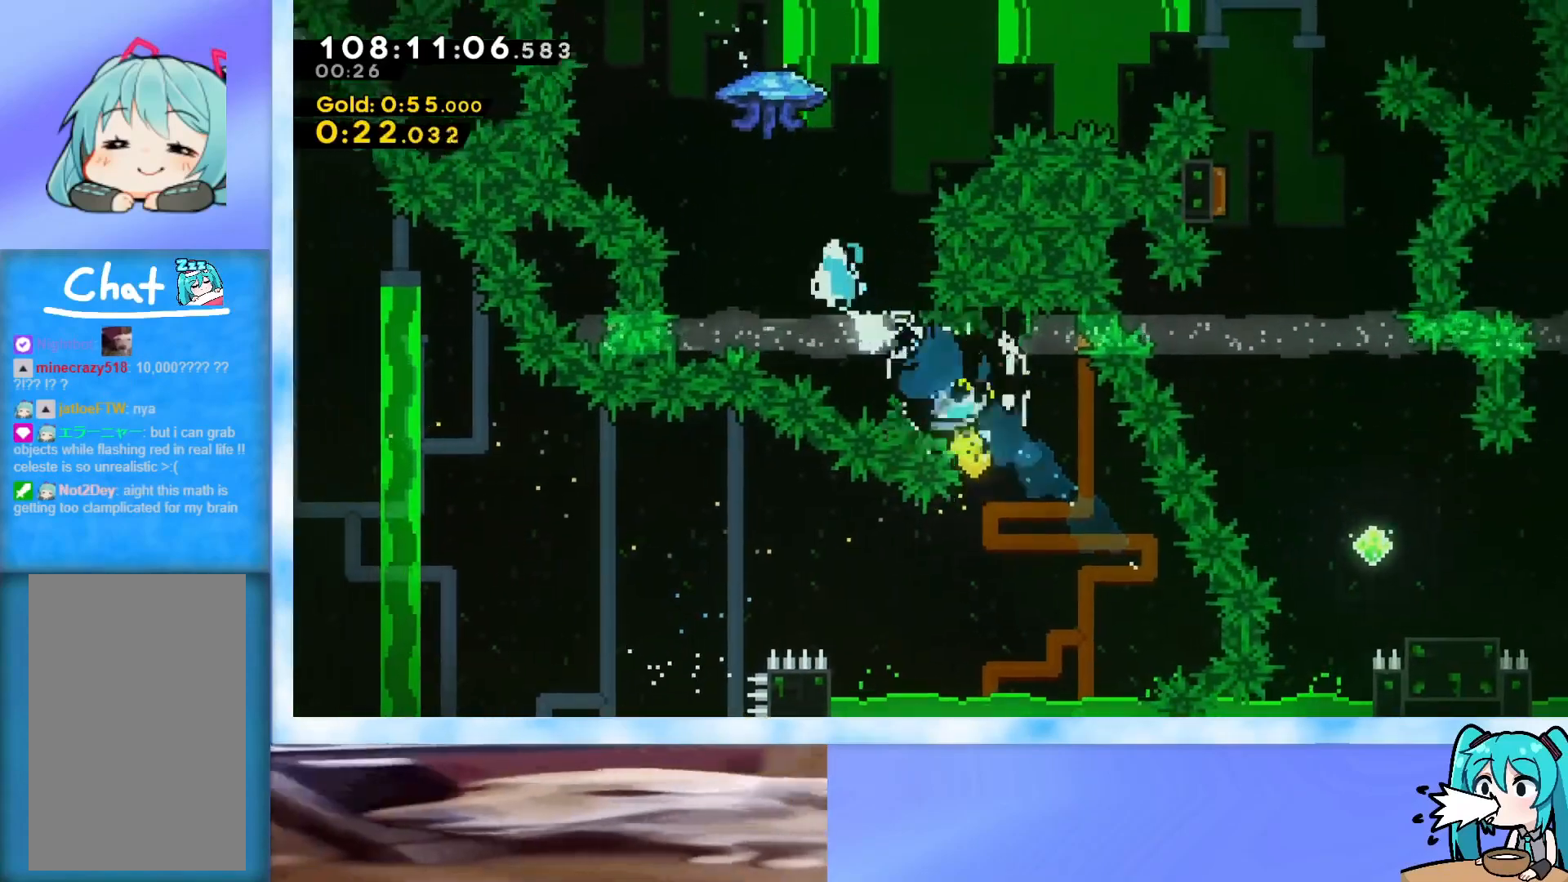
{"keys": ["grab", "right", "up"], "events": [[150, "jump", "up"], [150, "left", "up"], [200, "dash", "down"], [200, "right", "down"], [284, "dash", "up"], [384, "grab", "down"]]}
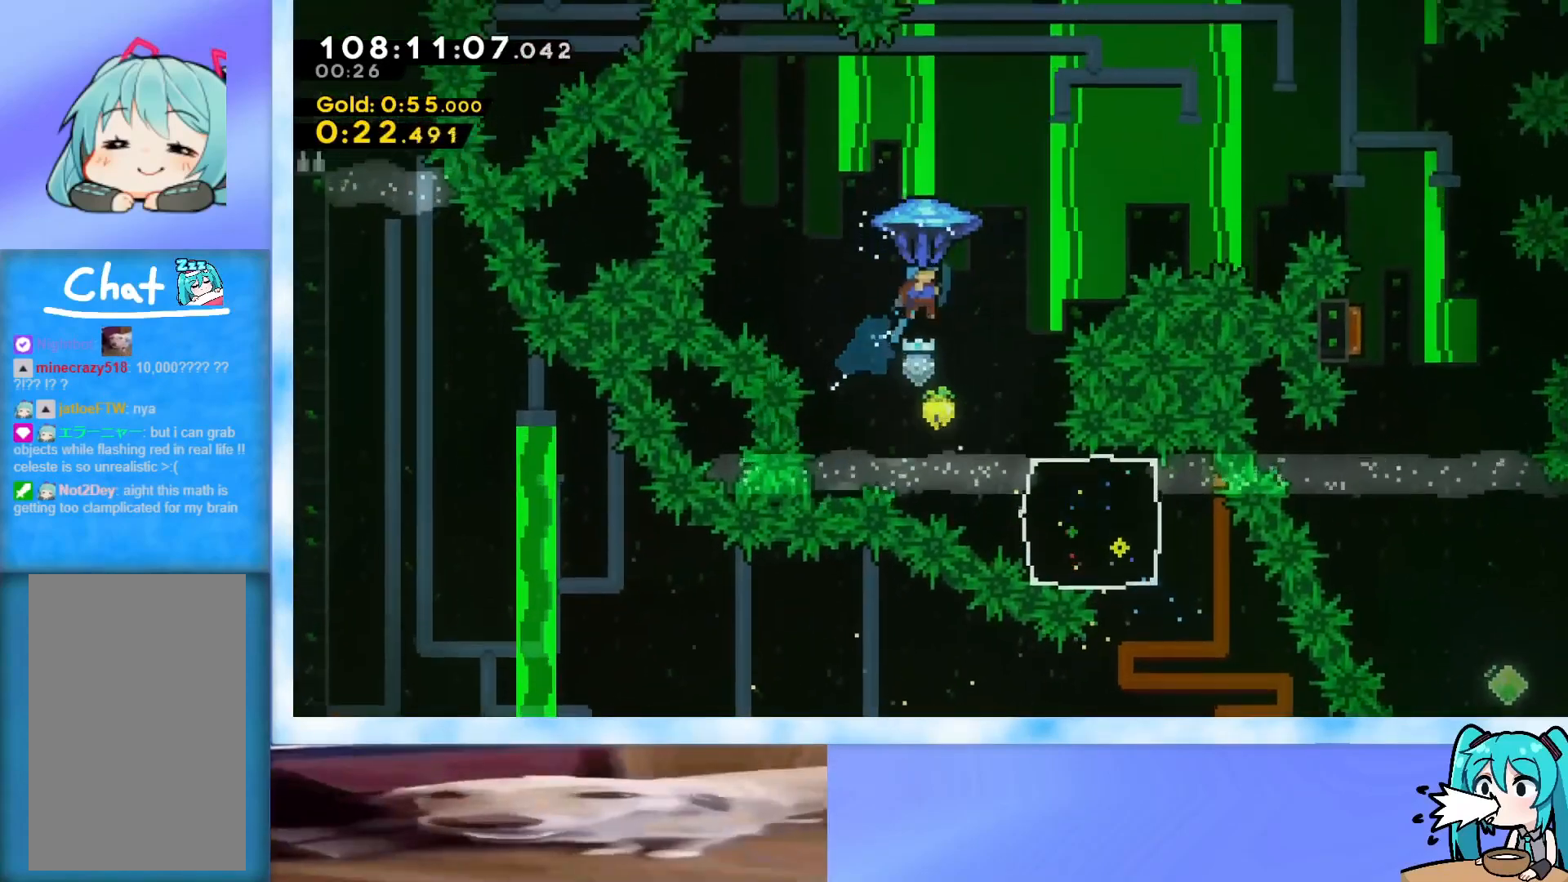
{"keys": ["grab", "right", "up"], "events": []}
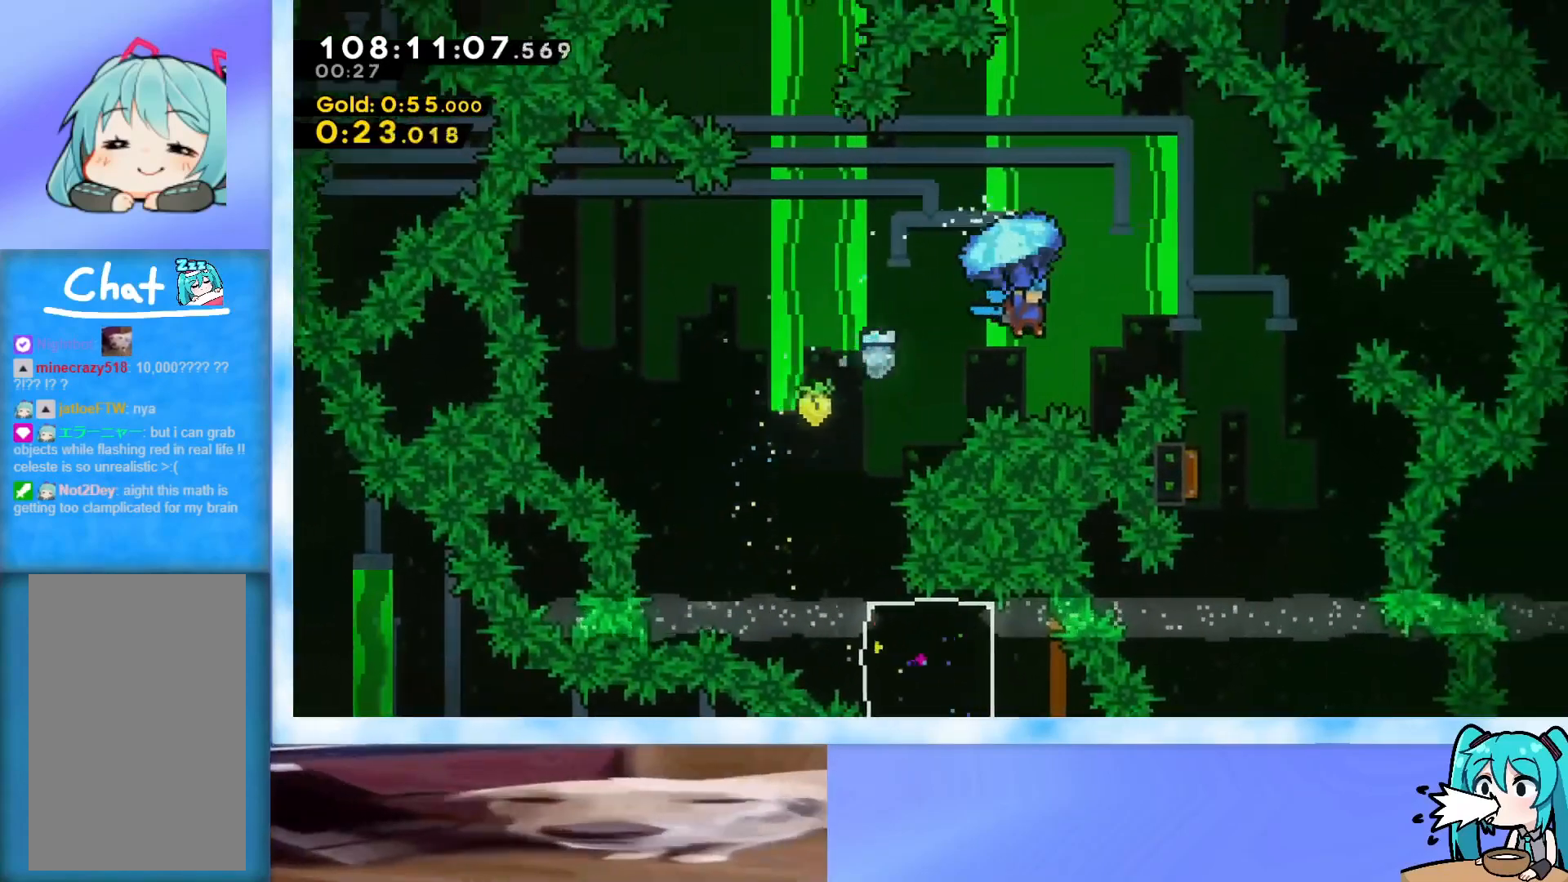
{"keys": ["down", "grab"], "events": [[367, "up", "up"], [417, "right", "up"], [467, "down", "down"]]}
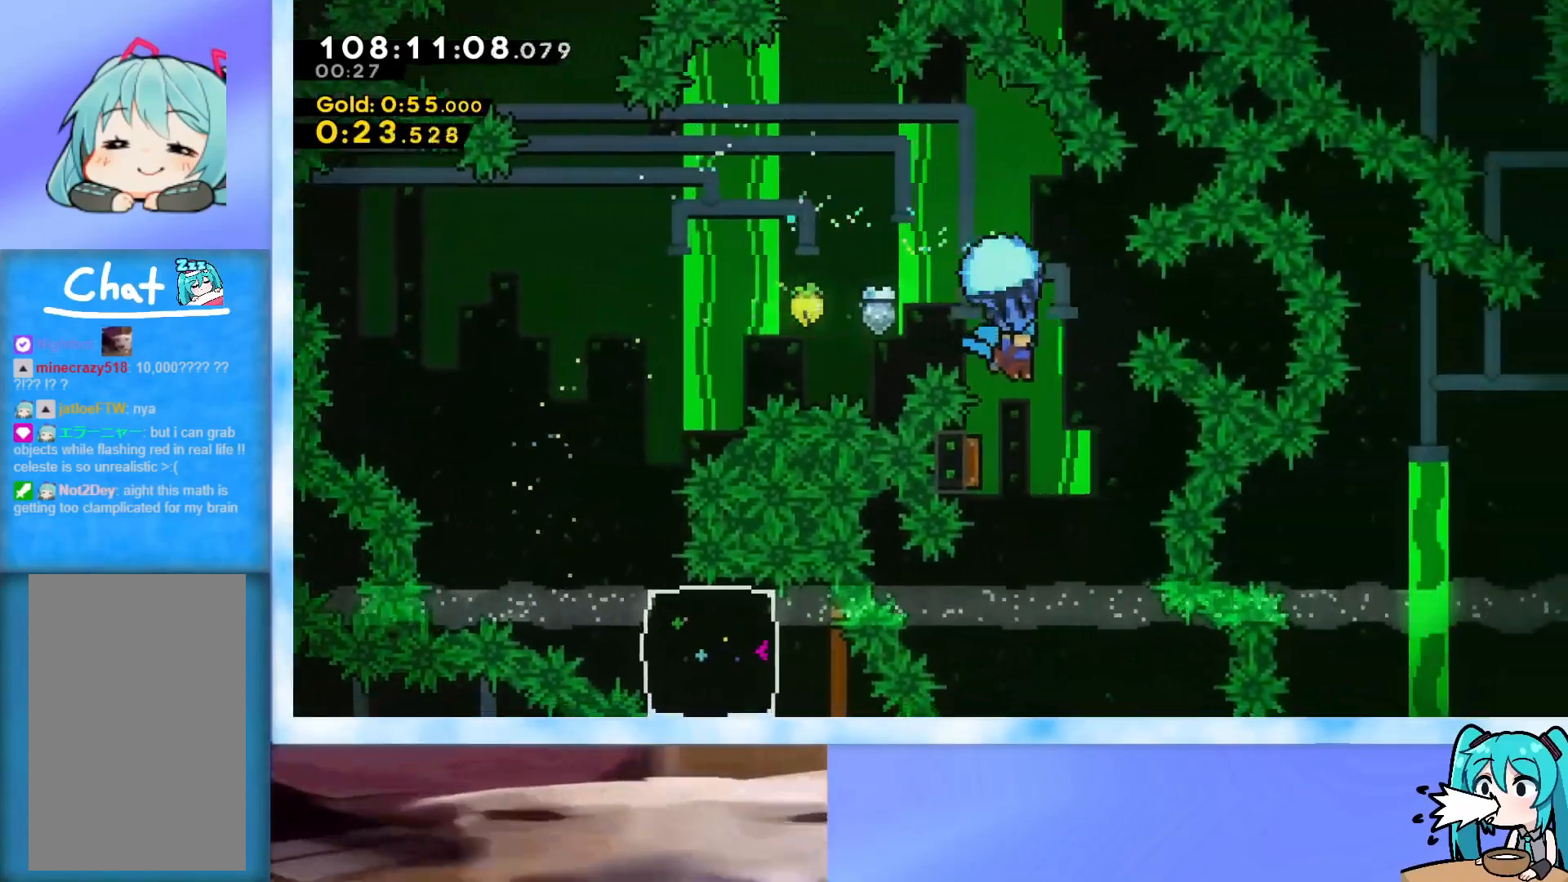
{"keys": [], "events": [[200, "down", "up"], [200, "left", "down"], [283, "left", "up"], [434, "grab", "up"]]}
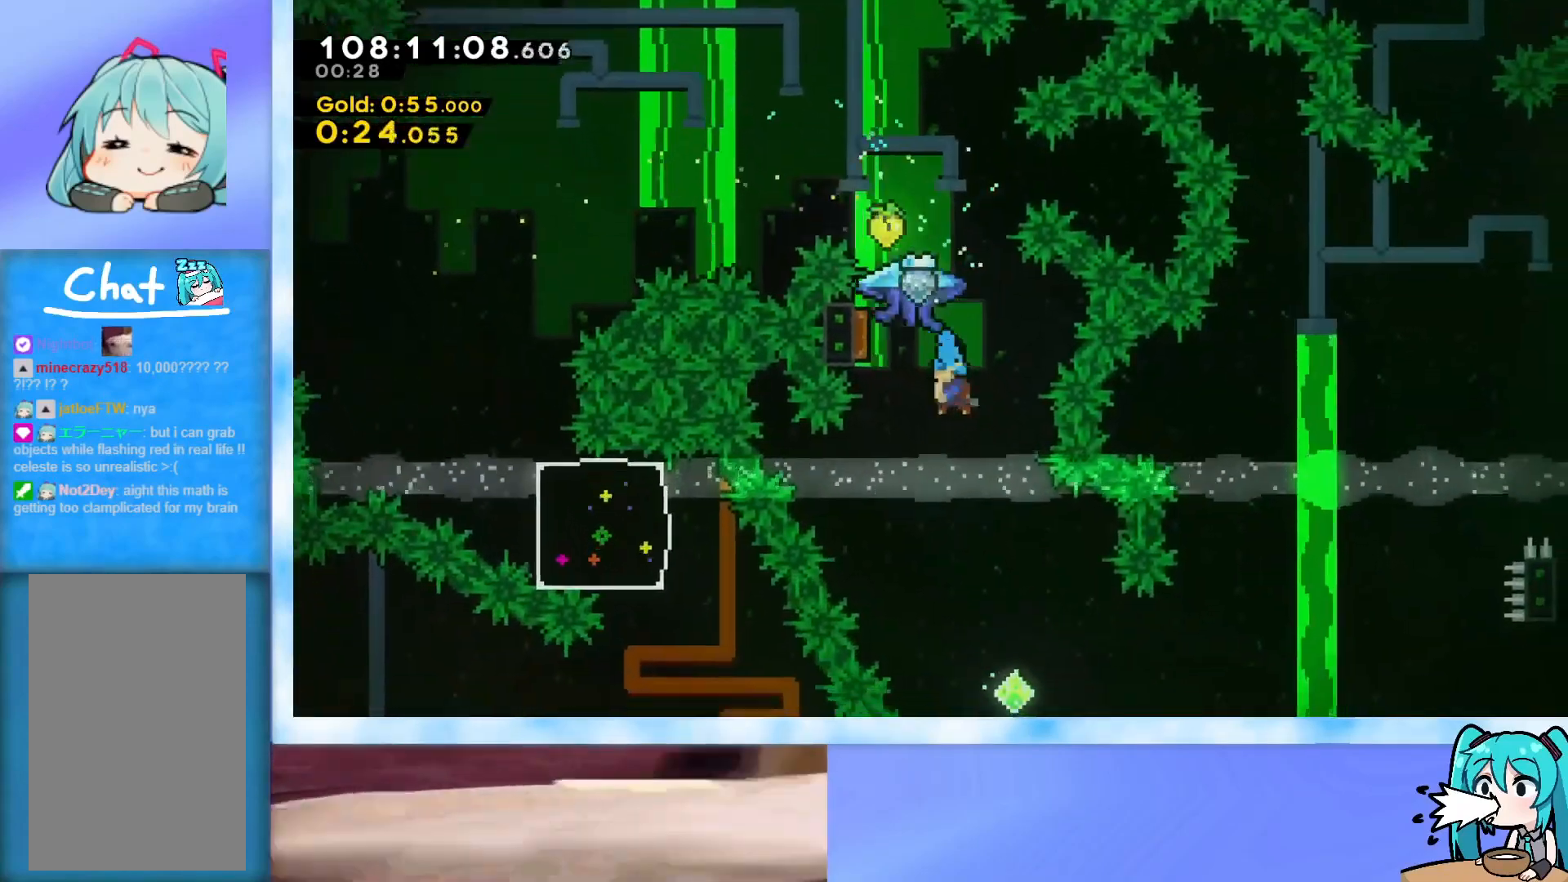
{"keys": [], "events": [[167, "right", "down"], [301, "right", "up"]]}
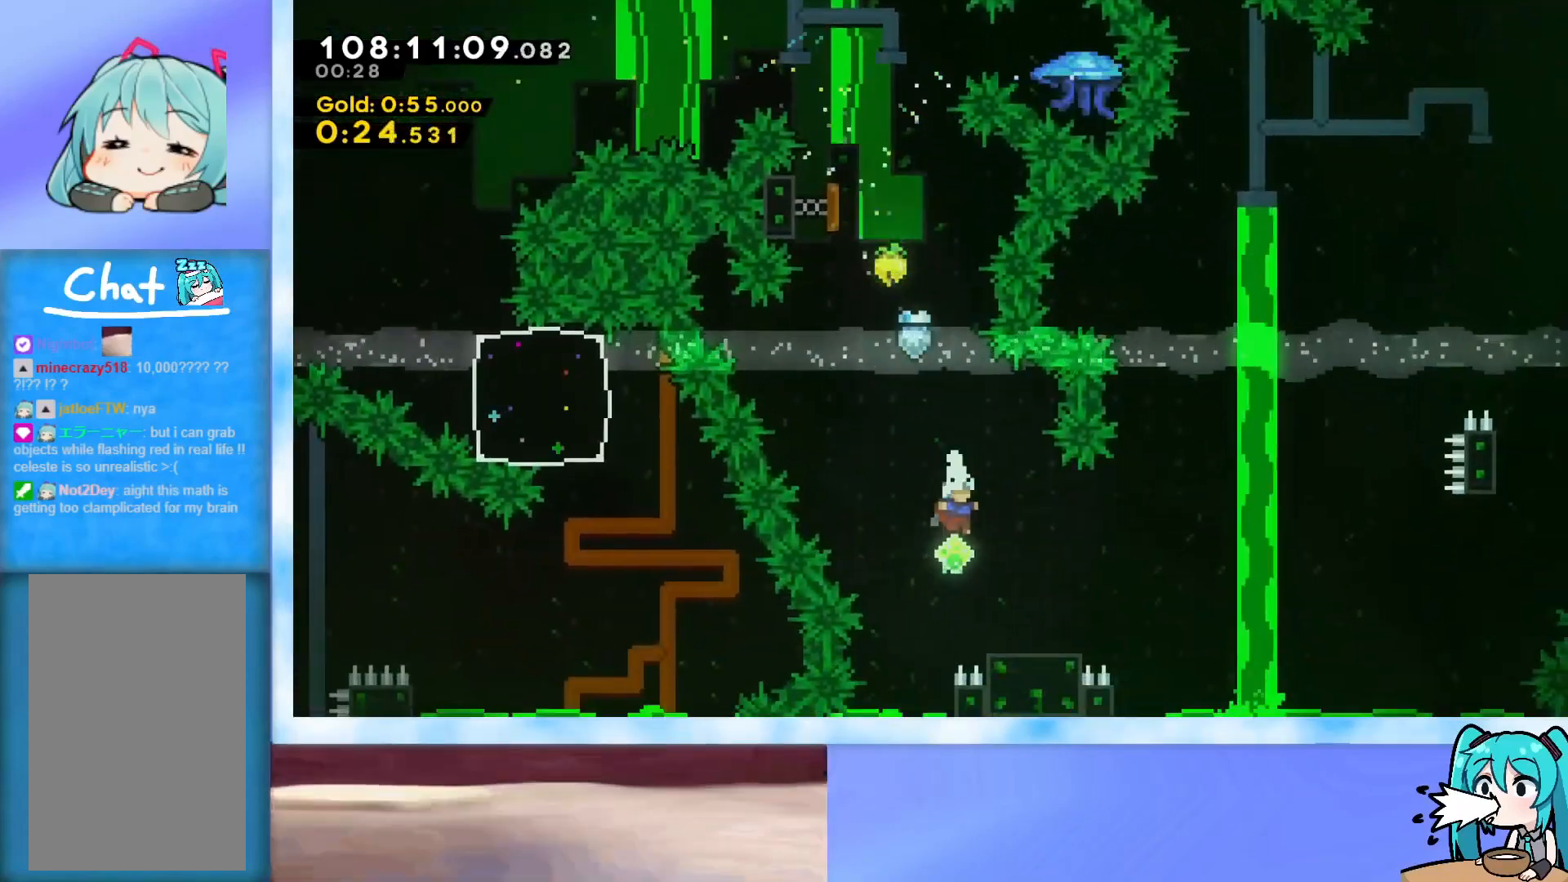
{"keys": ["jump", "right"], "events": [[83, "down", "down"], [83, "right", "down"], [133, "dash", "down"], [267, "dash", "up"], [267, "down", "up"], [317, "jump", "down"]]}
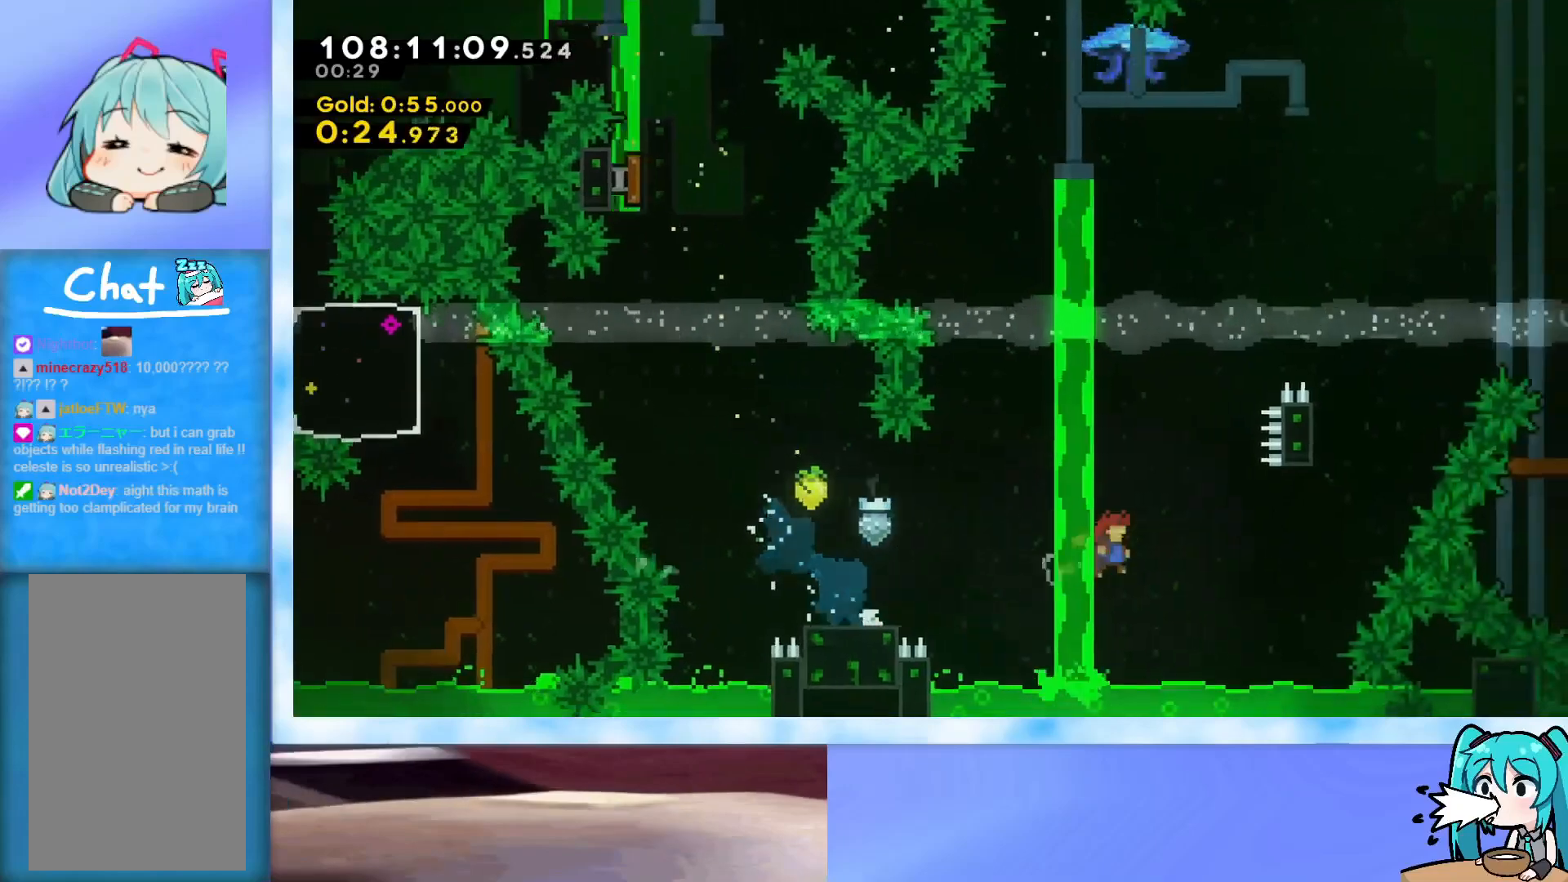
{"keys": ["jump", "right", "up"], "events": [[216, "jump", "up"], [216, "right", "up"], [216, "up", "down"], [266, "dash", "down"], [400, "dash", "up"], [450, "jump", "down"], [483, "right", "down"]]}
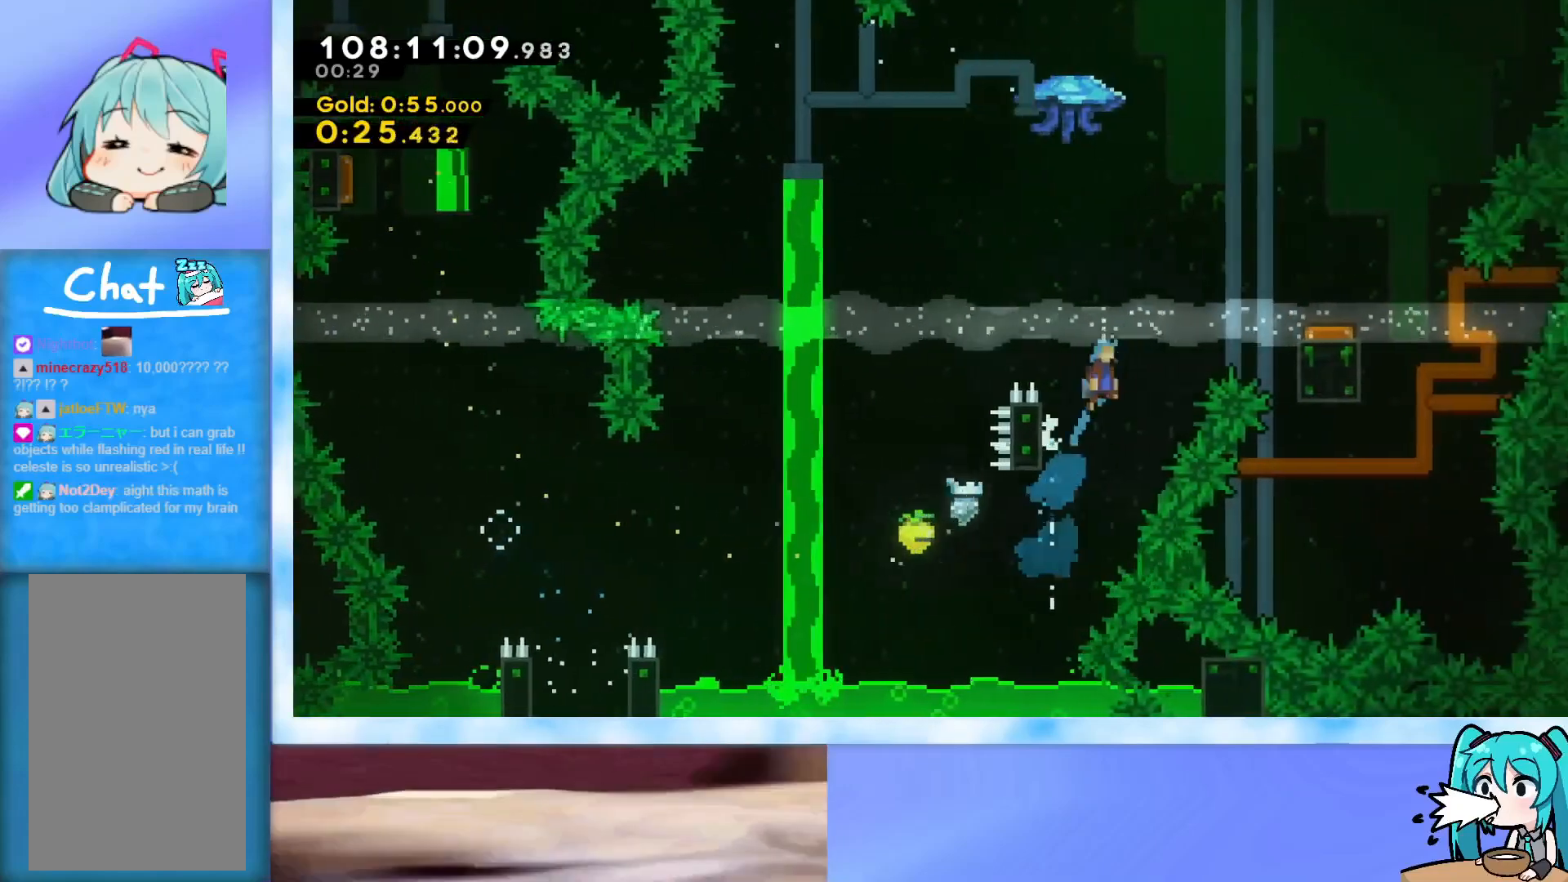
{"keys": [], "events": [[267, "jump", "up"], [467, "right", "up"], [467, "up", "up"]]}
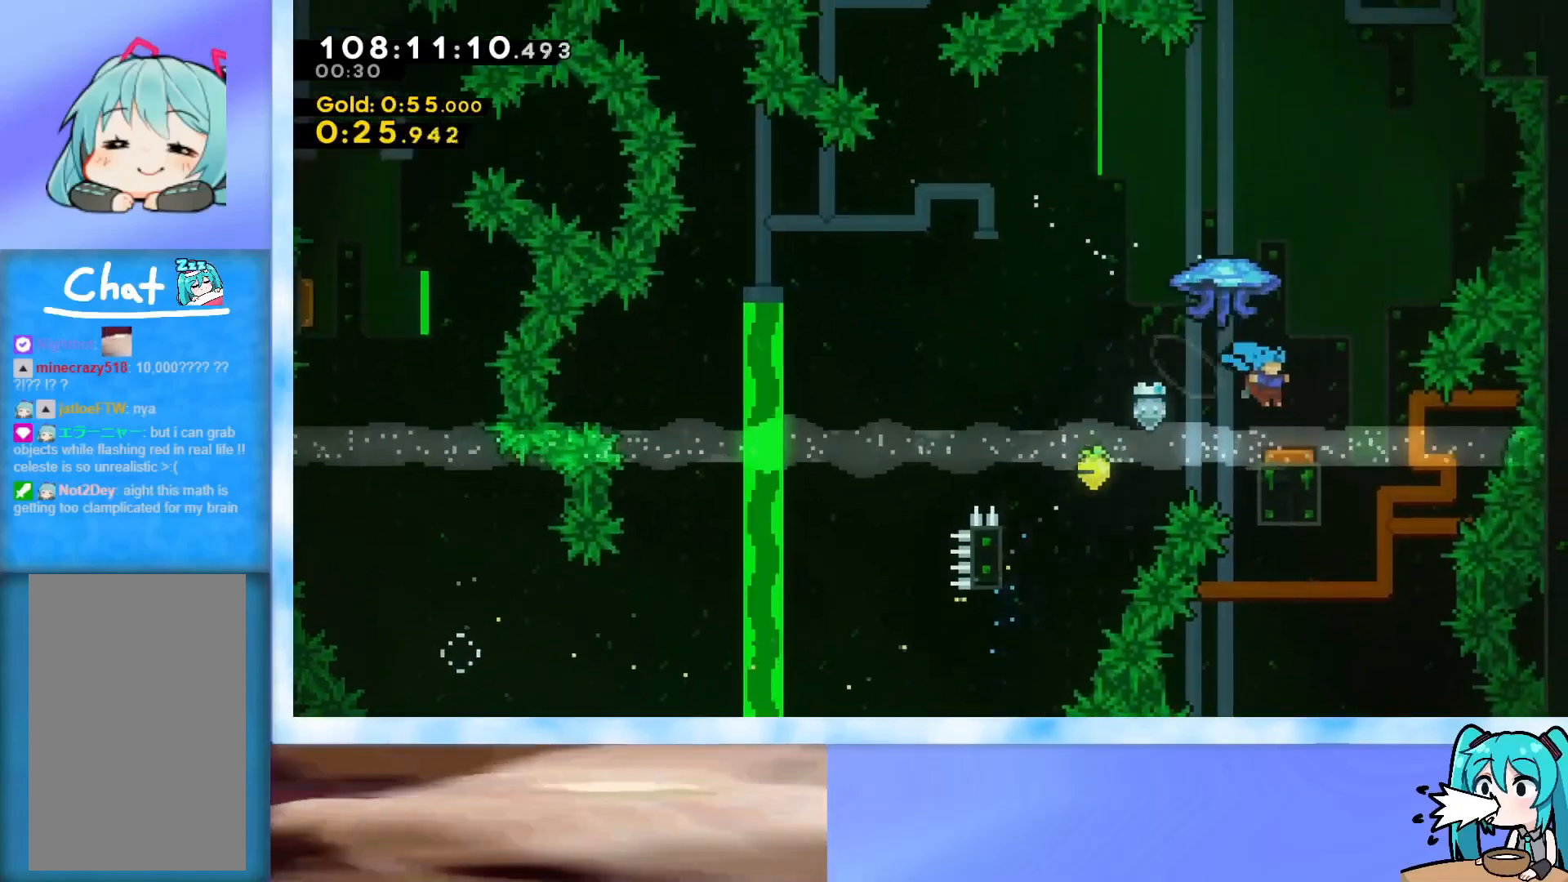
{"keys": ["grab", "right"], "events": [[150, "grab", "down"], [383, "right", "down"]]}
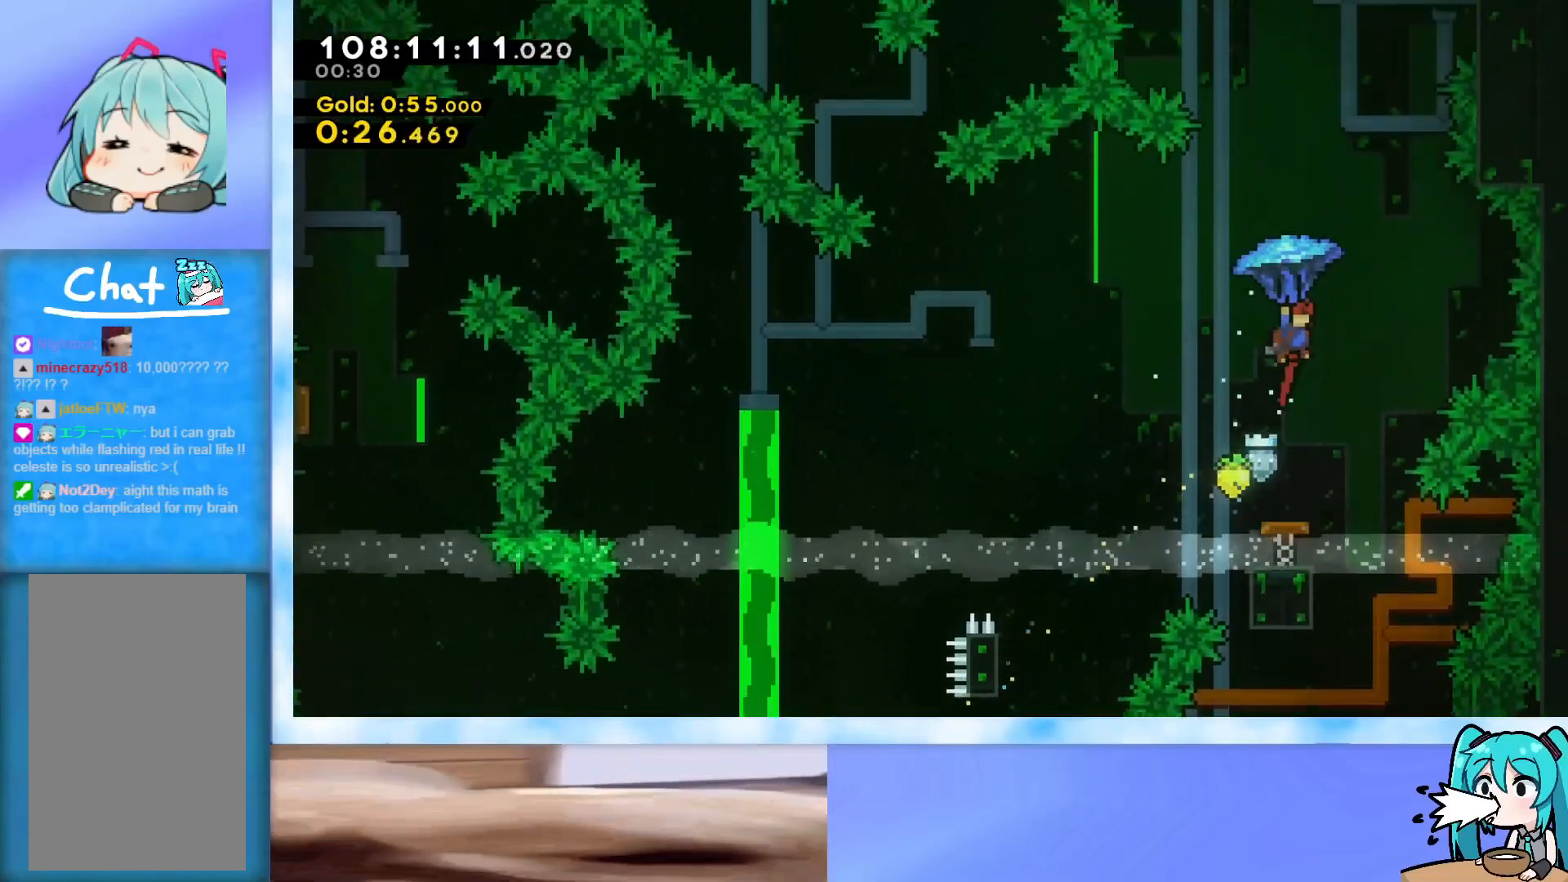
{"keys": ["up"], "events": [[67, "right", "up"], [217, "down", "down"], [300, "grab", "up"], [400, "down", "up"], [451, "up", "down"]]}